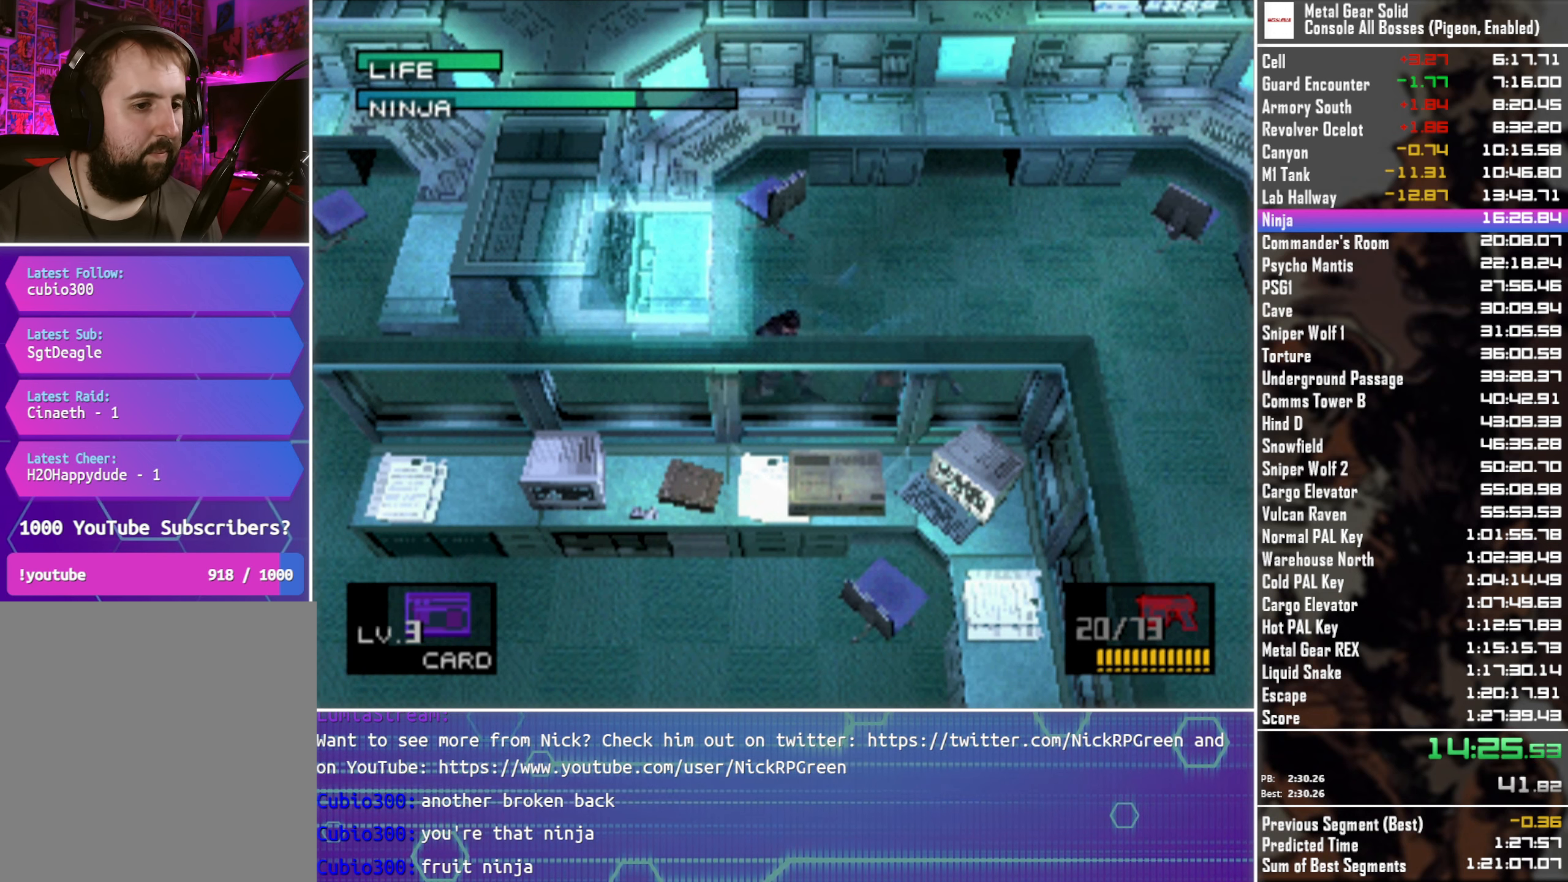
Gameplay with a controller (PlayStation layout); each line is a JSON object with the inputs held at the frame after it. "button_events" lists button changes between this image and that frame as [ms after this image, input, new state], when the widget could be followed in between (sticks are given only as held states). Not read: R3 right_stick.
{"buttons": ["CIRCLE"], "left_stick": "center", "button_events": [[33, "DPAD_RIGHT", "up"], [83, "CIRCLE", "down"], [183, "CIRCLE", "up"], [250, "CIRCLE", "down"], [350, "CIRCLE", "up"], [416, "CIRCLE", "down"]]}
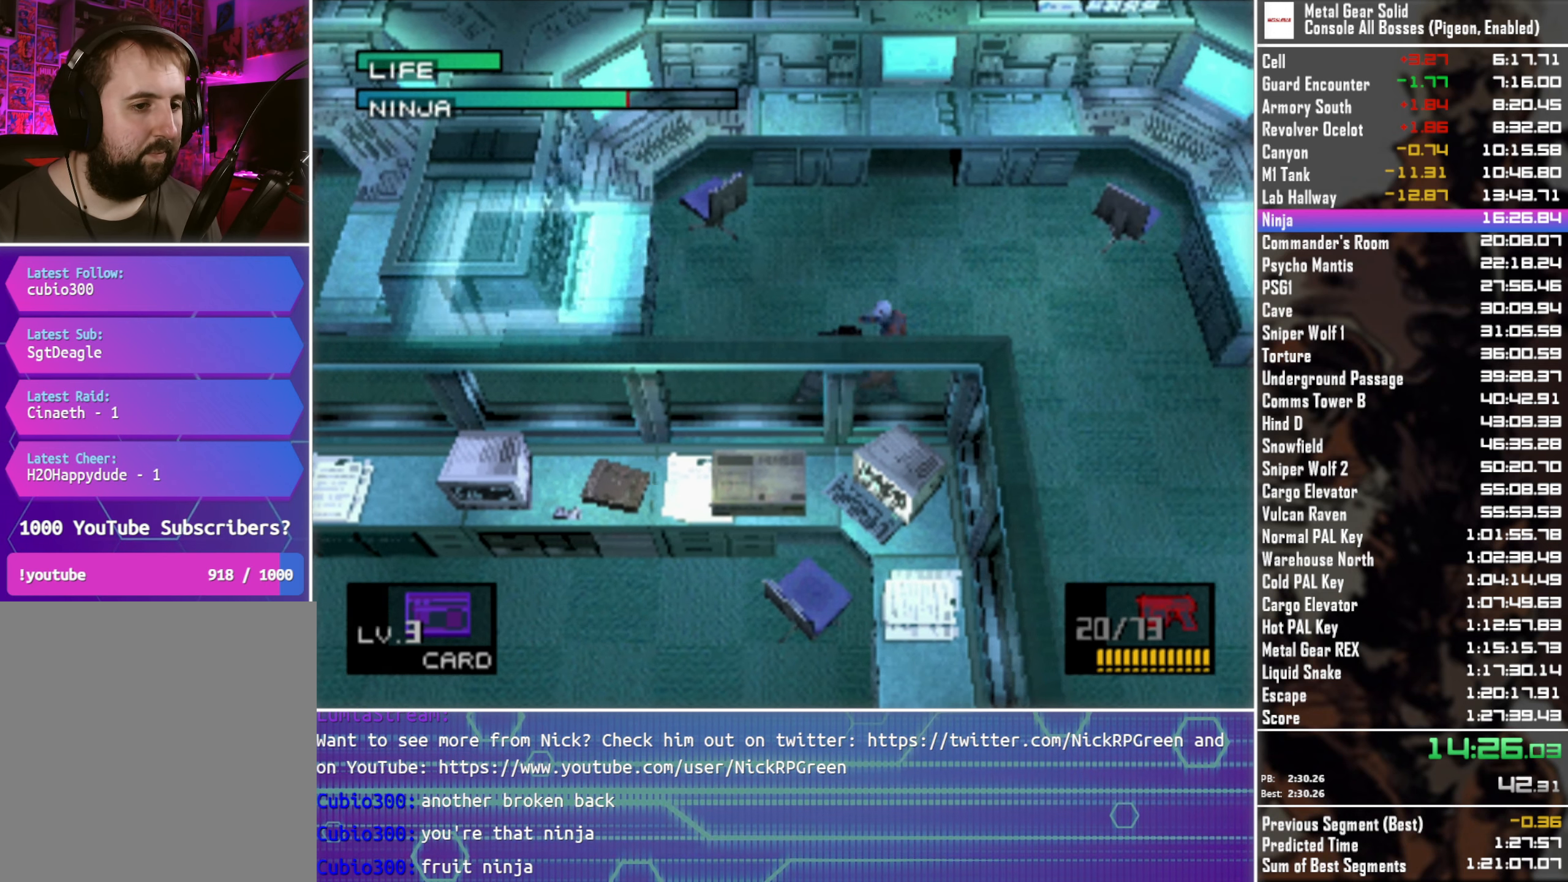
{"buttons": ["CIRCLE"], "left_stick": "center", "button_events": [[16, "CIRCLE", "up"], [100, "CIRCLE", "down"], [183, "CIRCLE", "up"], [250, "CIRCLE", "down"], [333, "CIRCLE", "up"], [433, "CIRCLE", "down"]]}
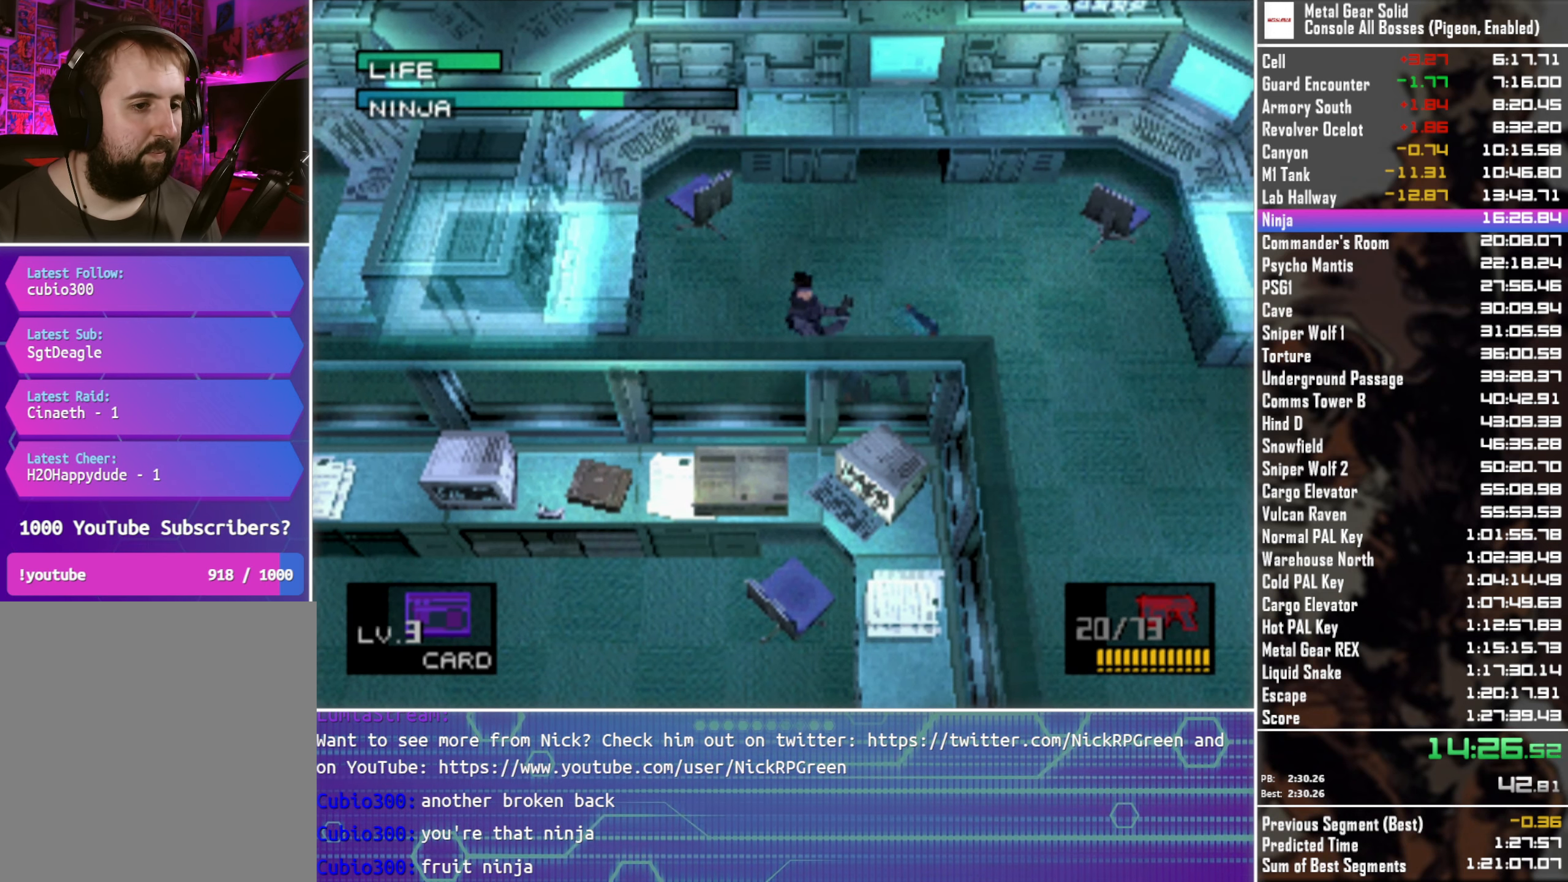
{"buttons": [], "left_stick": "center", "button_events": [[16, "CIRCLE", "up"], [83, "CIRCLE", "down"], [183, "CIRCLE", "up"]]}
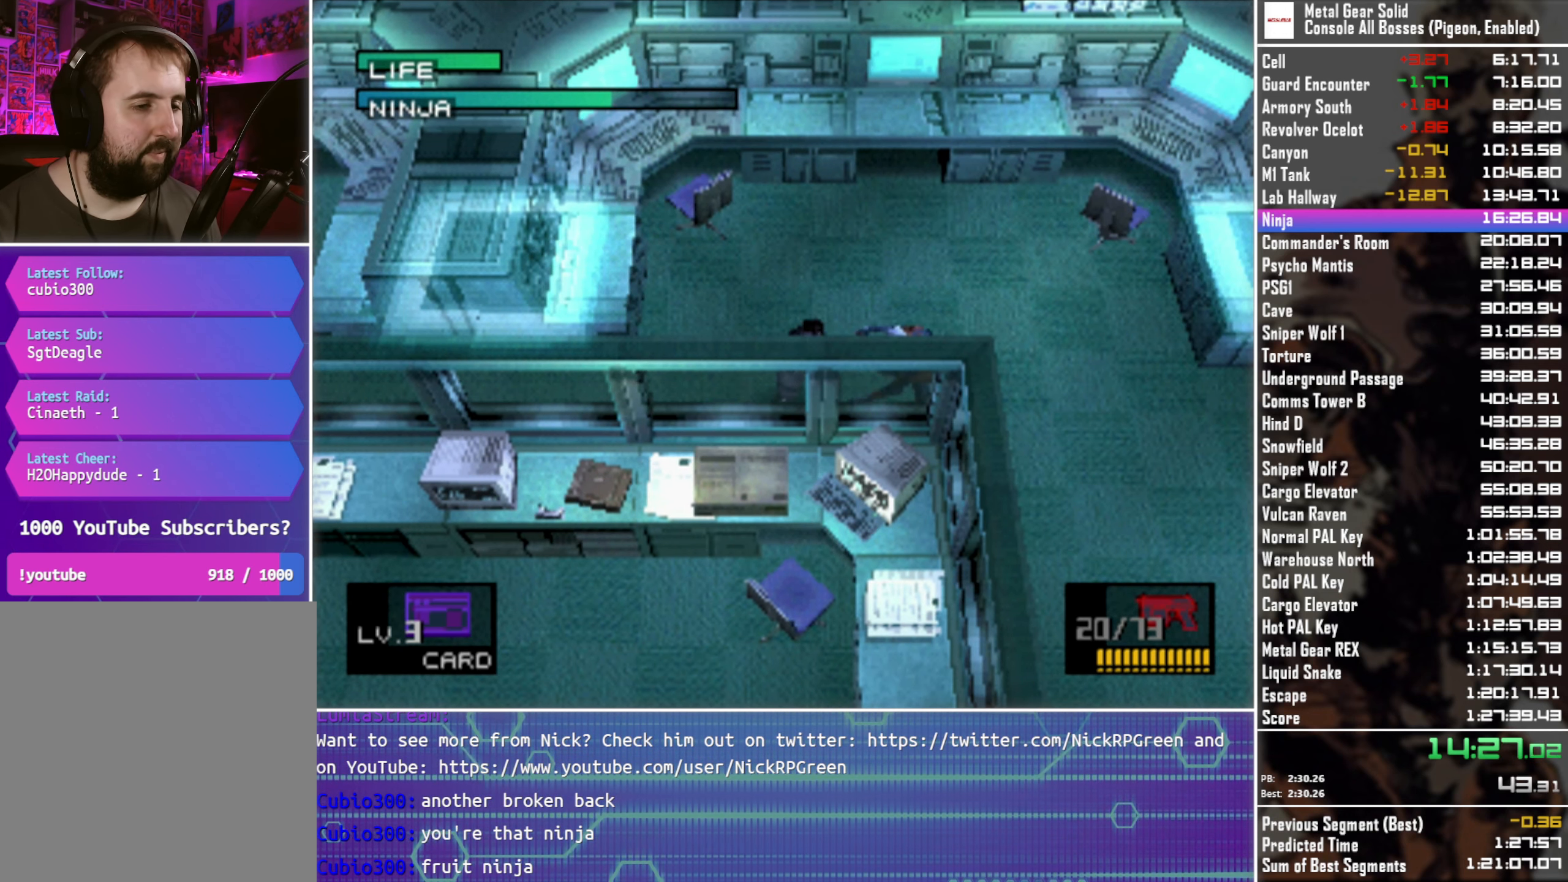
{"buttons": [], "left_stick": "center", "button_events": []}
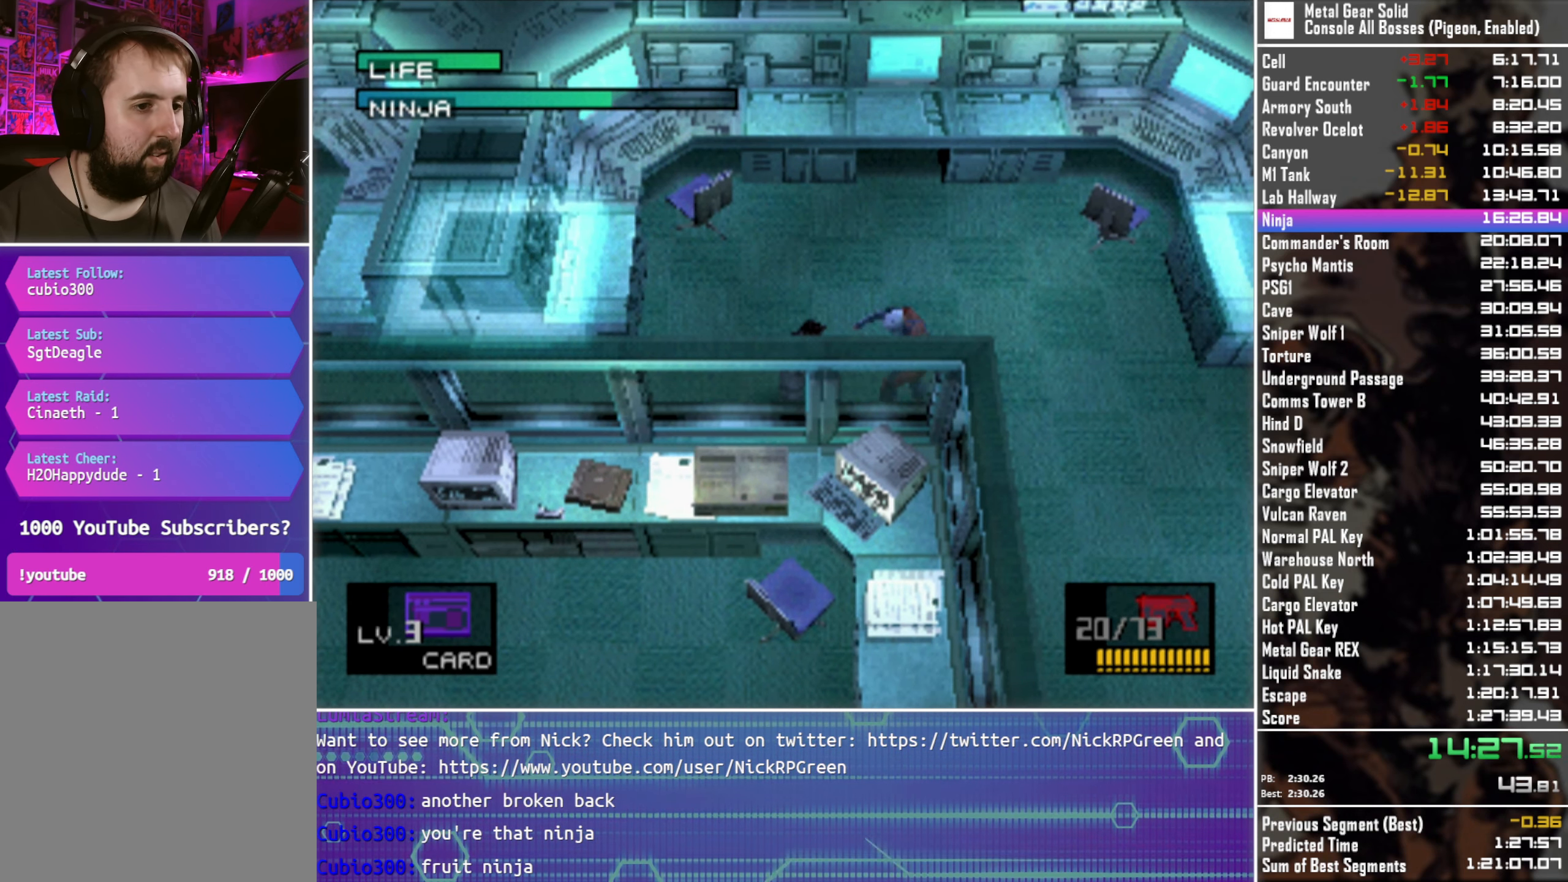
{"buttons": ["DPAD_LEFT"], "left_stick": "center", "button_events": [[283, "DPAD_LEFT", "down"]]}
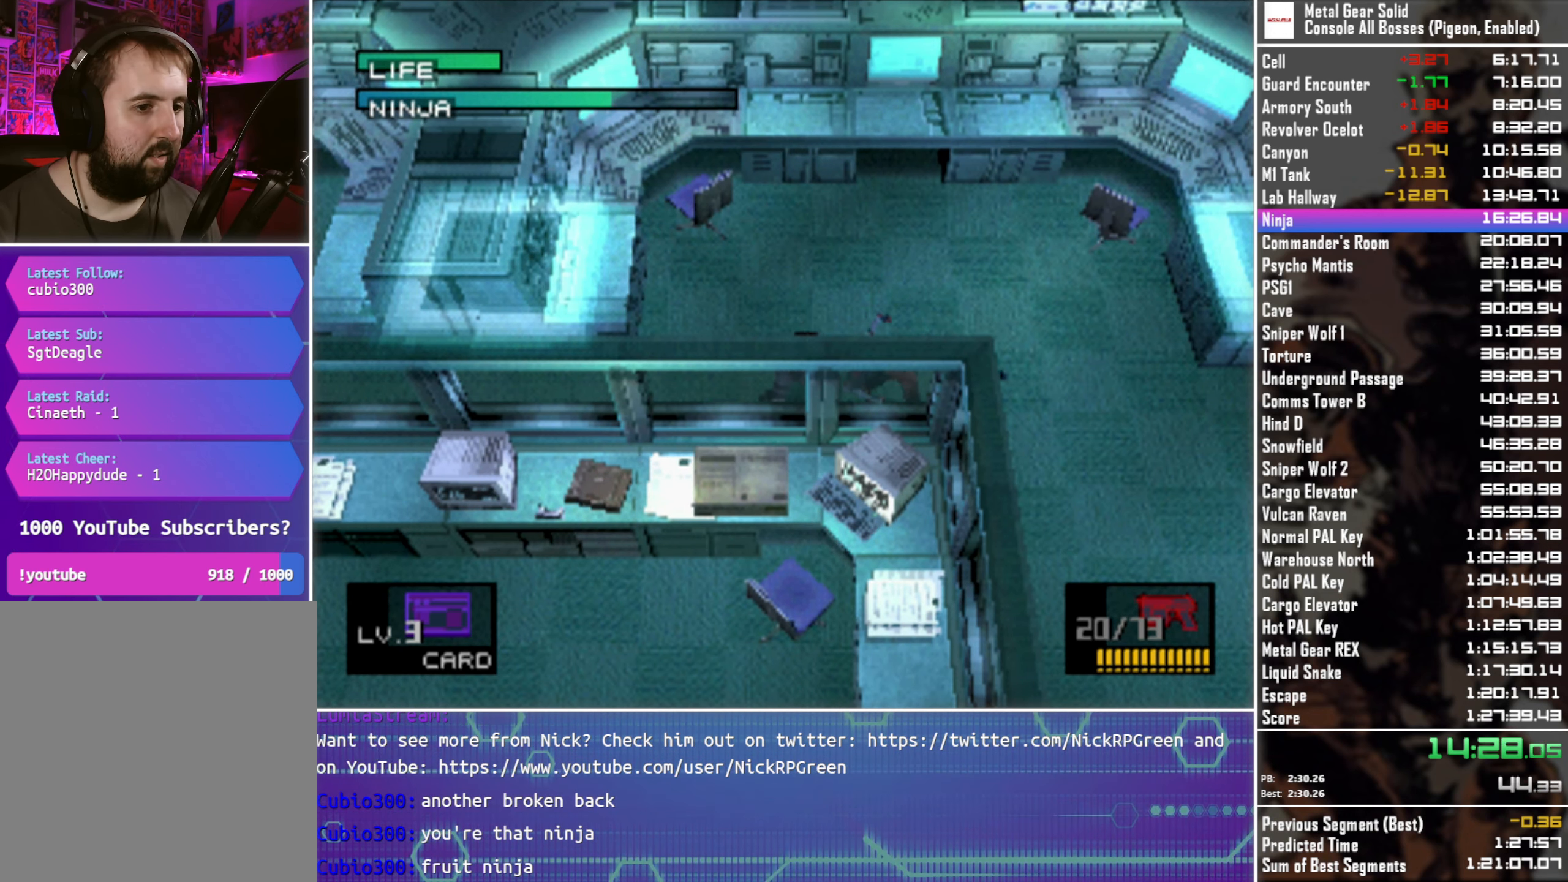
{"buttons": ["DPAD_LEFT"], "left_stick": "center", "button_events": []}
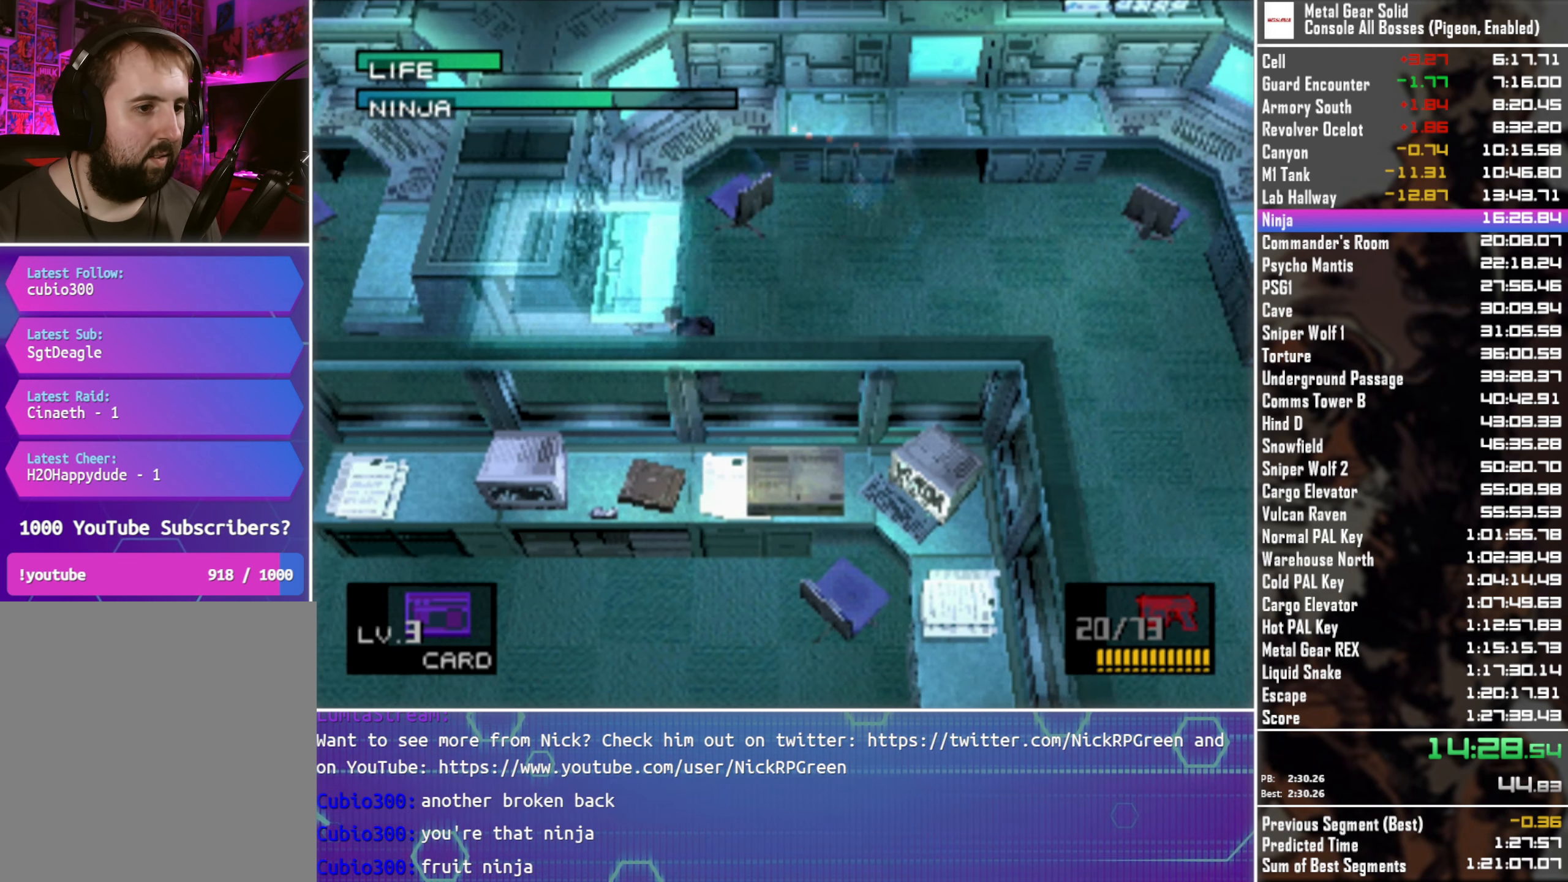
{"buttons": ["DPAD_RIGHT"], "left_stick": "center", "button_events": [[50, "DPAD_LEFT", "up"], [266, "DPAD_RIGHT", "down"]]}
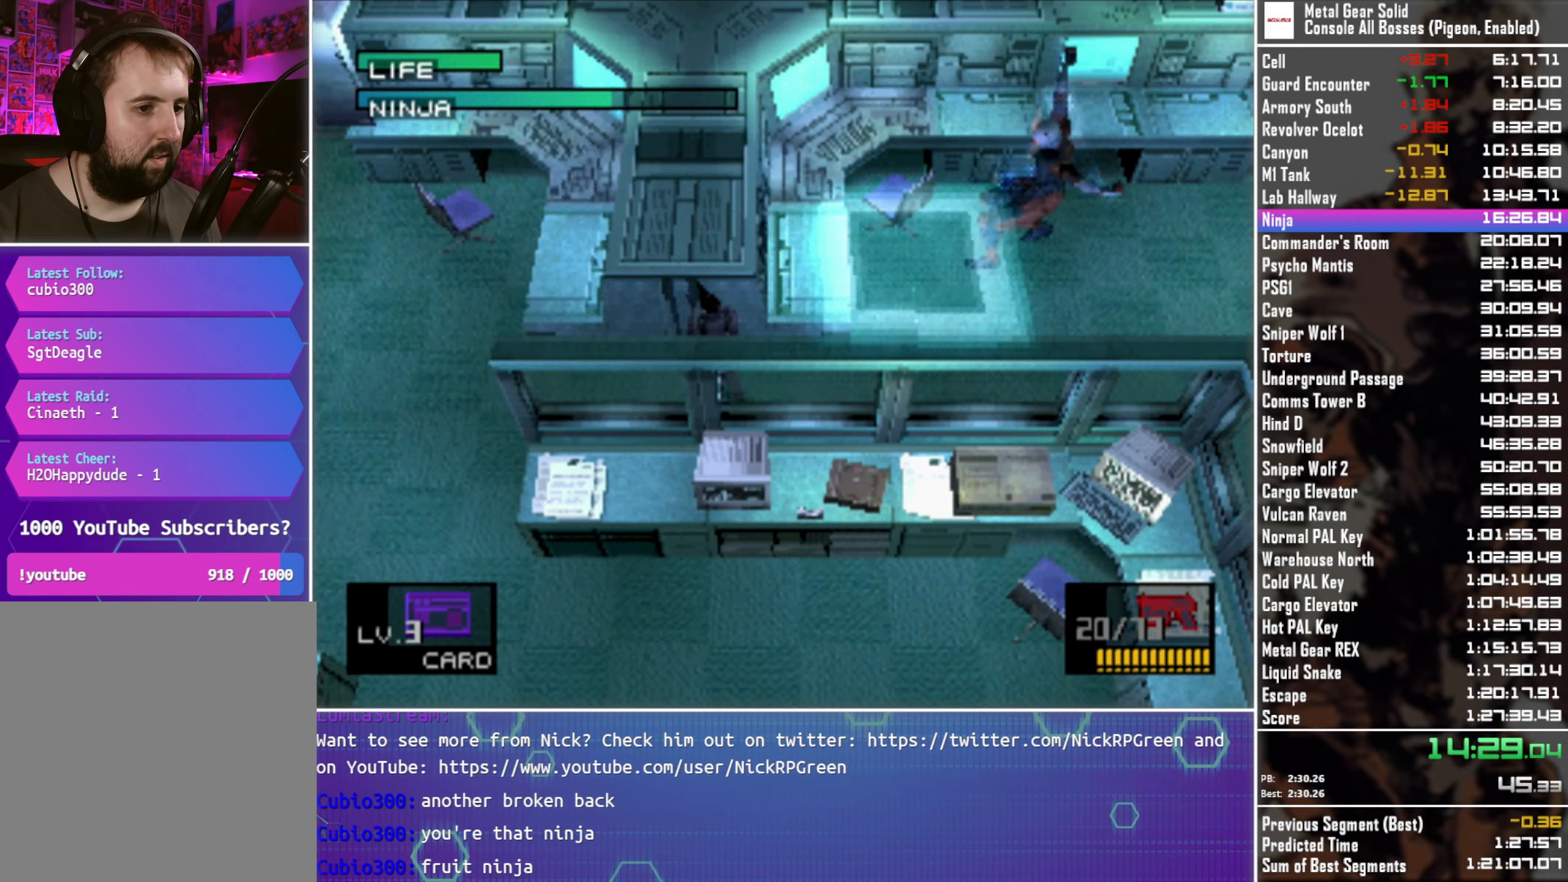
{"buttons": ["CIRCLE"], "left_stick": "center", "button_events": [[467, "CIRCLE", "down"], [467, "DPAD_RIGHT", "up"]]}
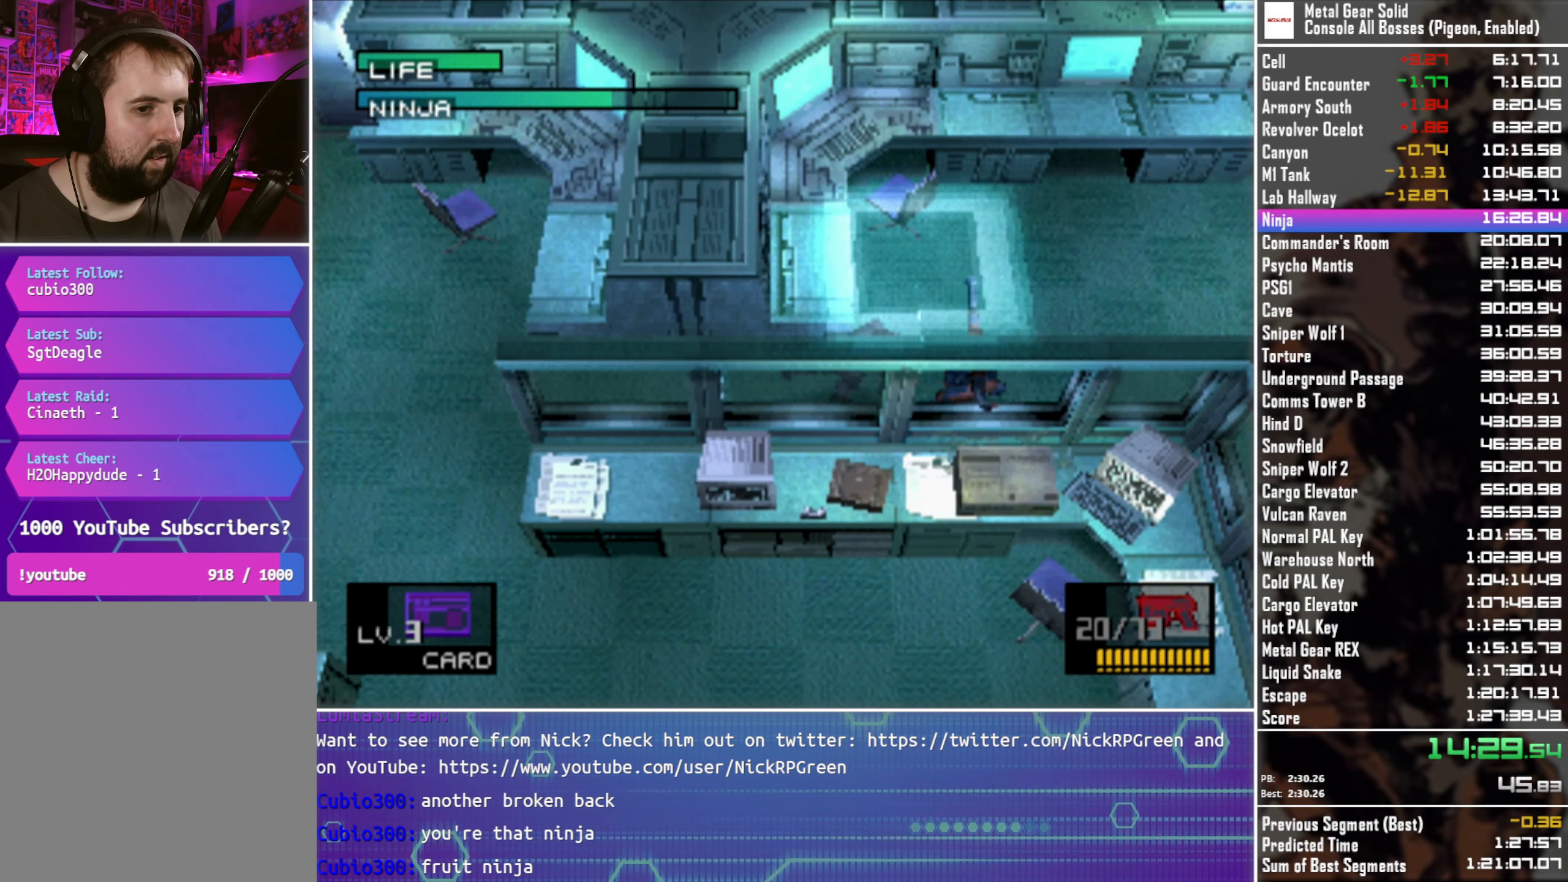
{"buttons": ["CIRCLE"], "left_stick": "center", "button_events": [[50, "CIRCLE", "up"], [133, "CIRCLE", "down"], [217, "CIRCLE", "up"], [300, "CIRCLE", "down"], [383, "CIRCLE", "up"], [467, "CIRCLE", "down"]]}
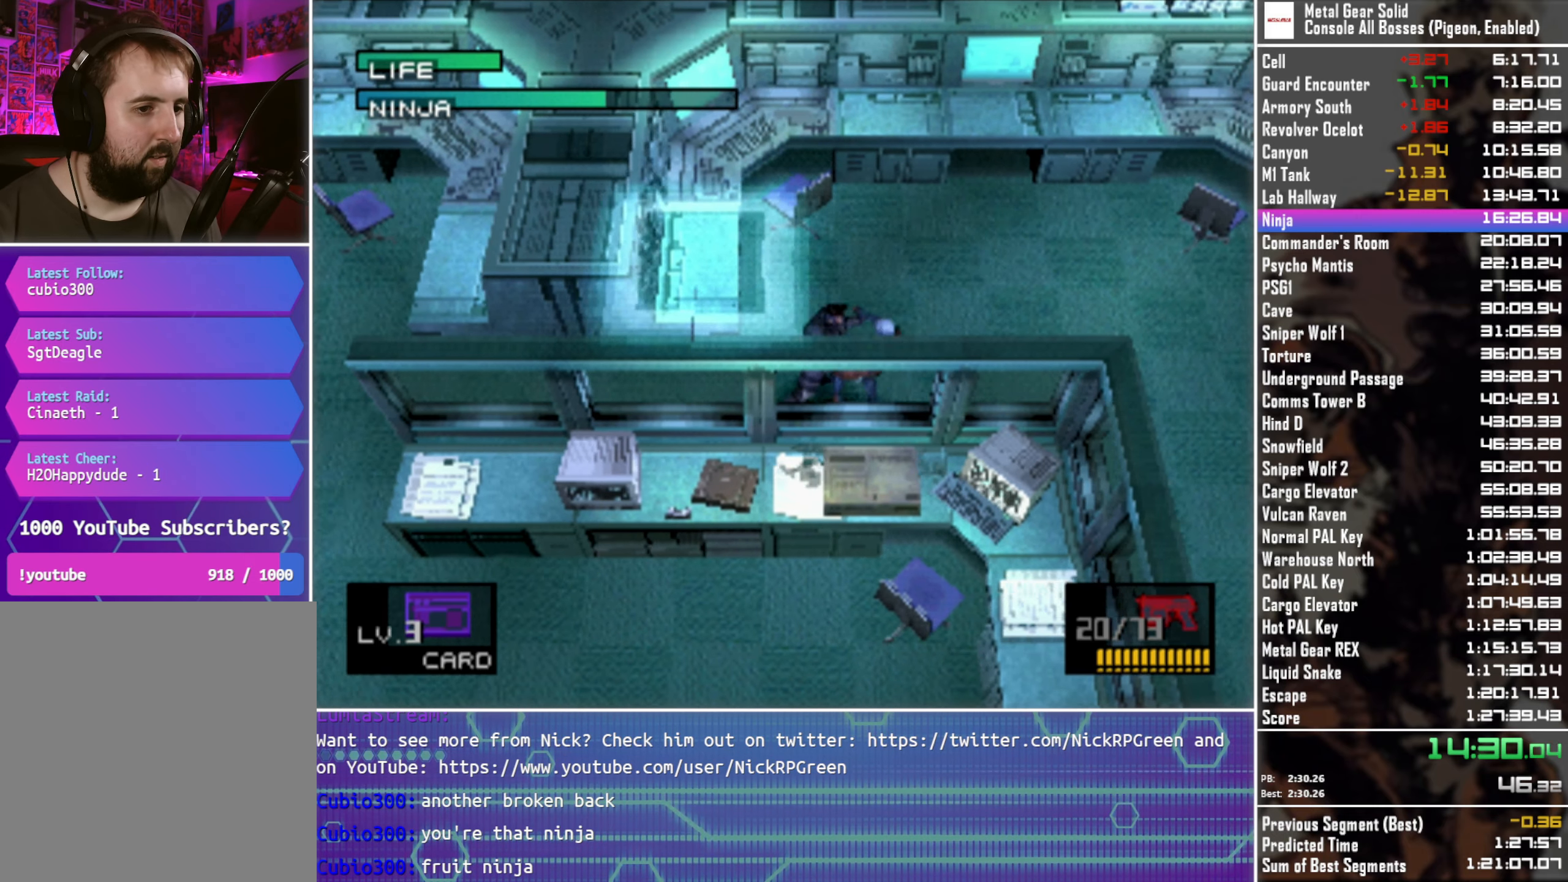
{"buttons": ["CIRCLE"], "left_stick": "center", "button_events": [[50, "CIRCLE", "up"], [133, "CIRCLE", "down"], [217, "CIRCLE", "up"], [300, "CIRCLE", "down"], [383, "CIRCLE", "up"], [467, "CIRCLE", "down"]]}
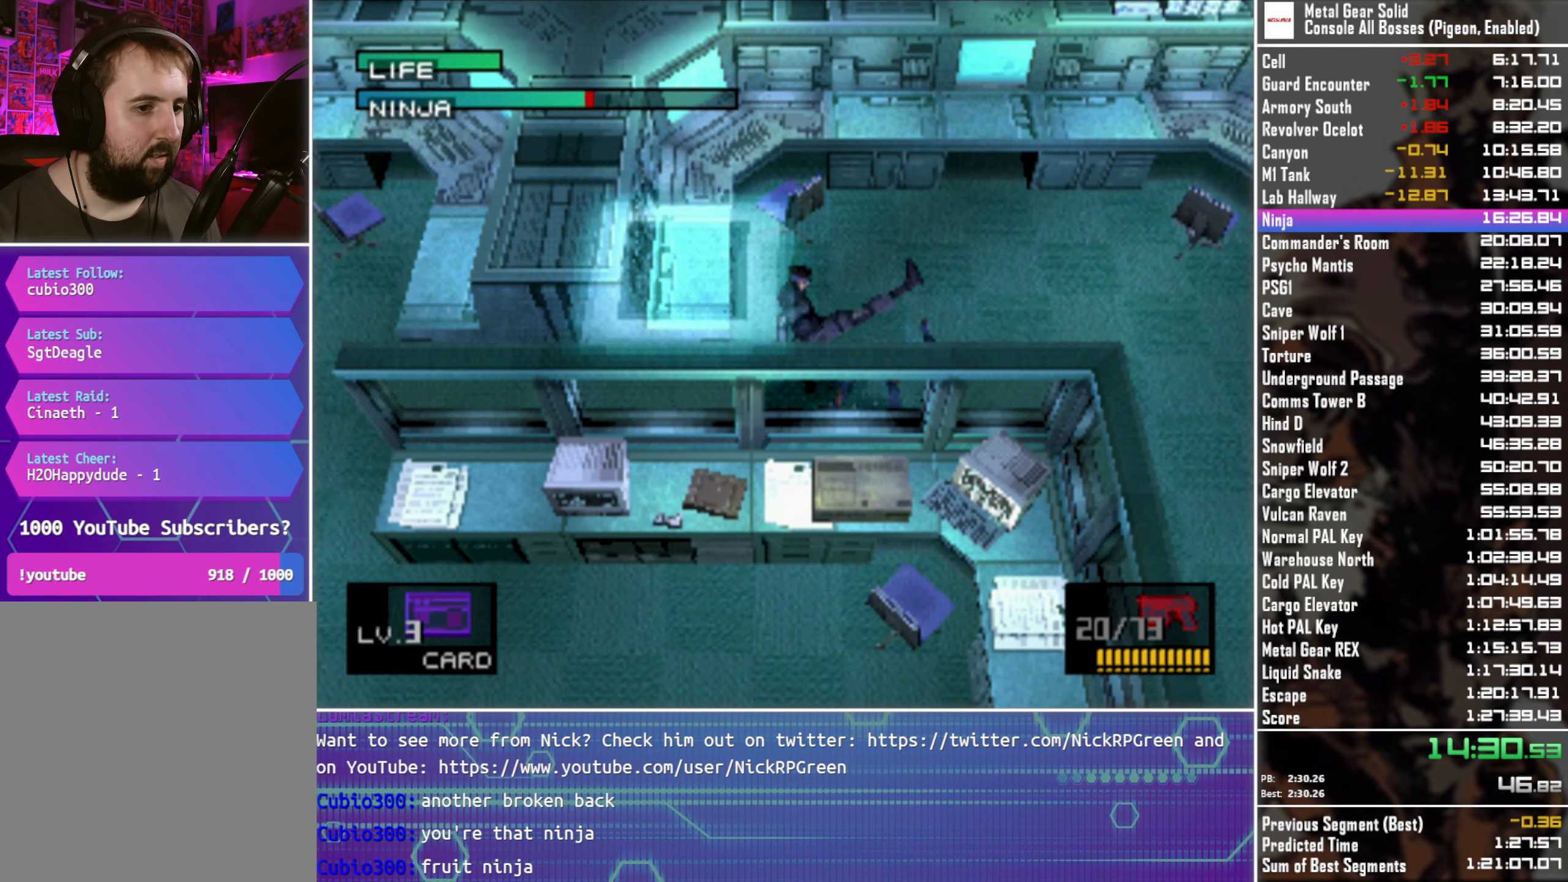
{"buttons": [], "left_stick": "center", "button_events": [[50, "CIRCLE", "up"]]}
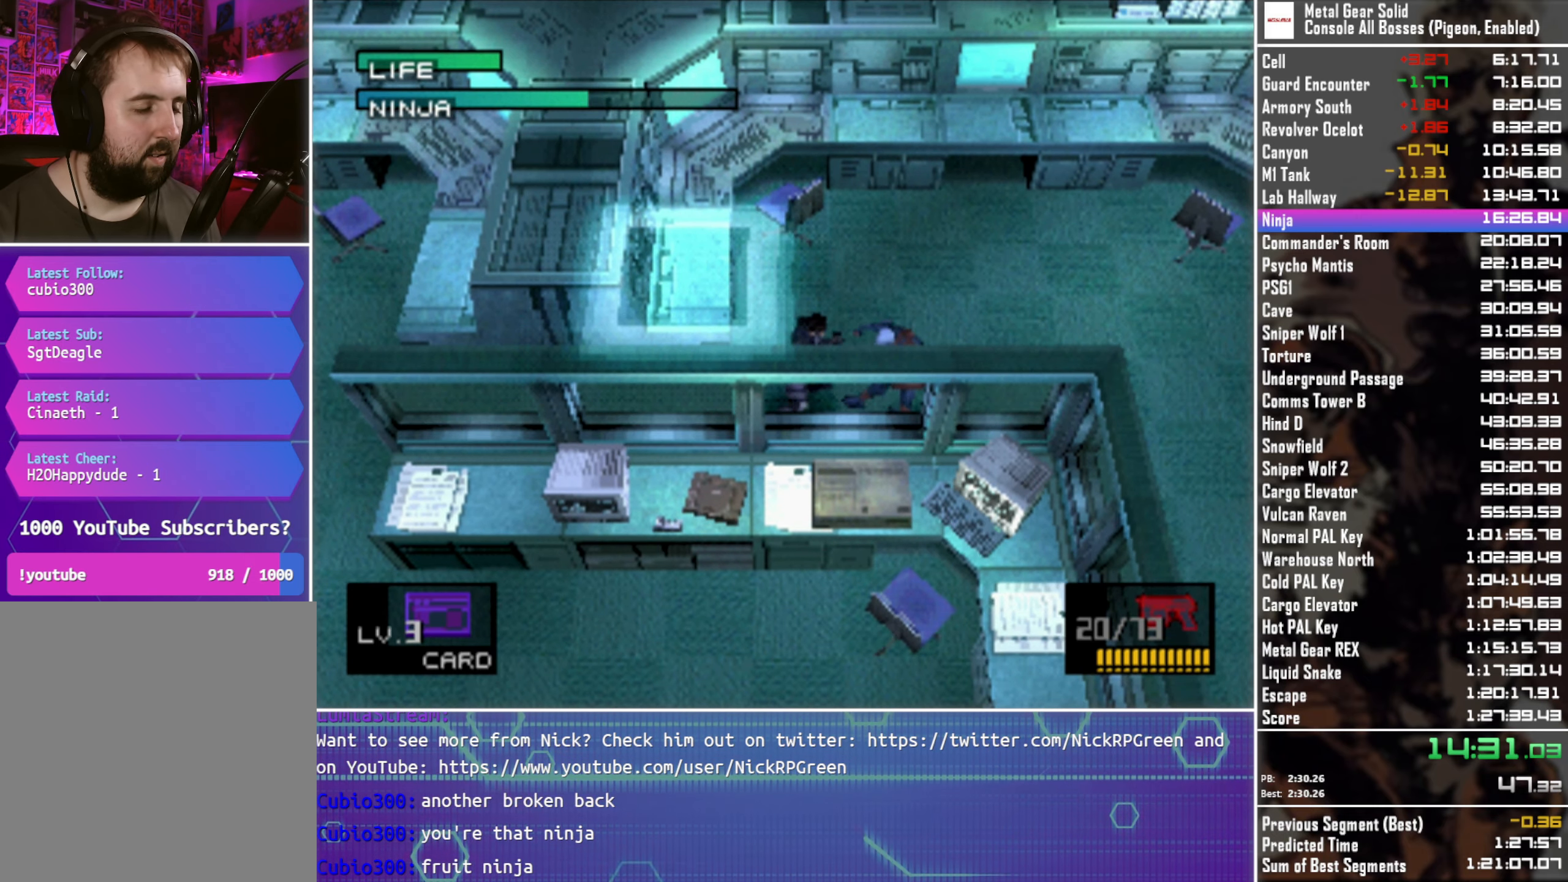
{"buttons": [], "left_stick": "center", "button_events": []}
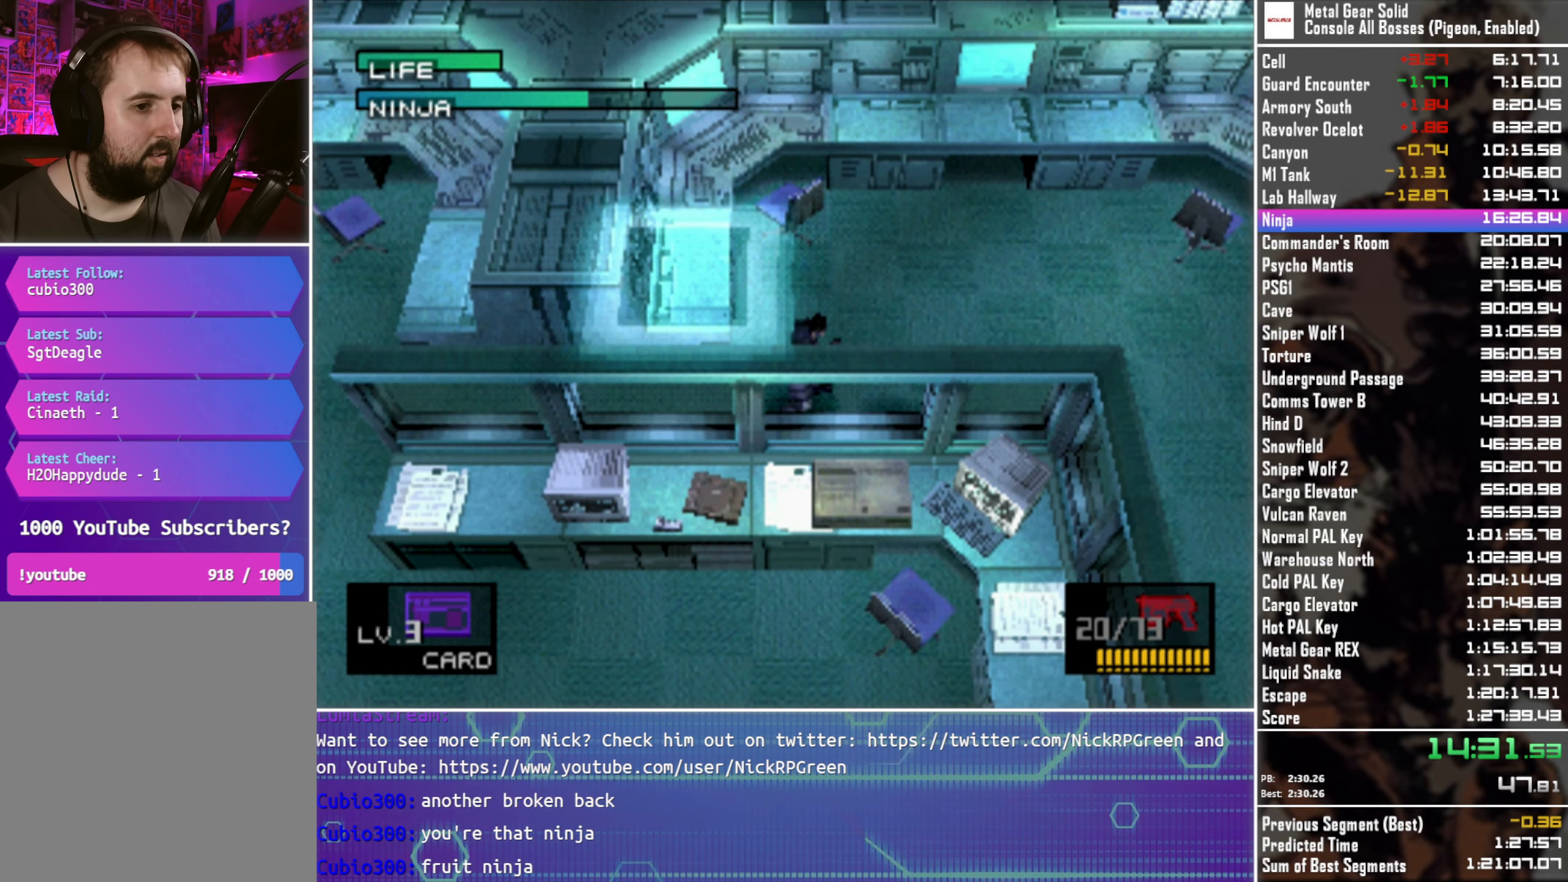
{"buttons": ["DPAD_RIGHT"], "left_stick": "center", "button_events": [[417, "DPAD_RIGHT", "down"]]}
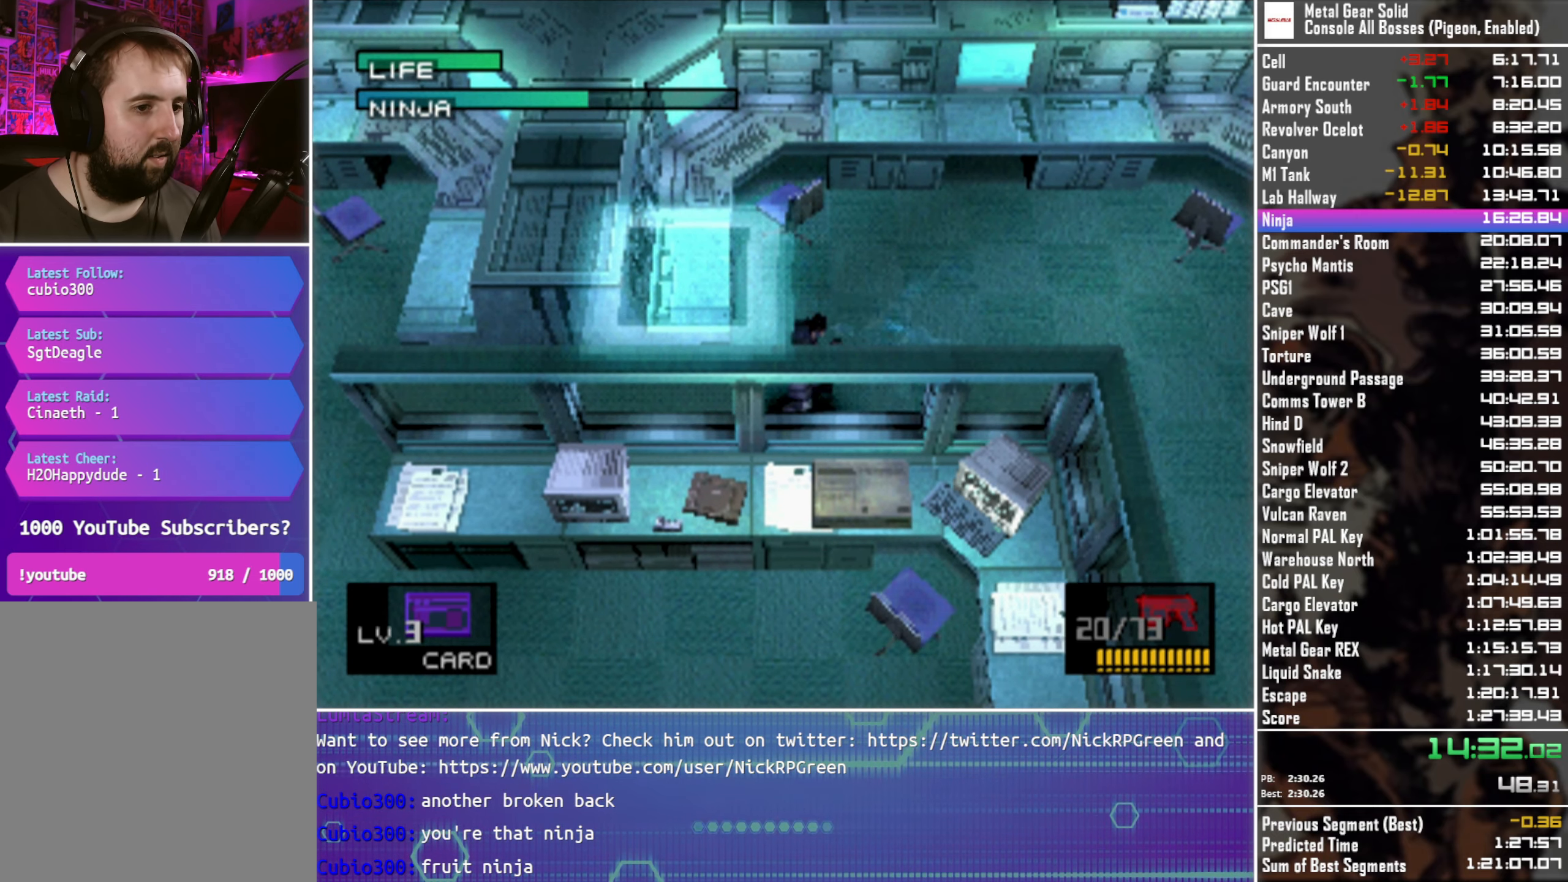
{"buttons": ["DPAD_LEFT"], "left_stick": "center", "button_events": [[117, "DPAD_RIGHT", "up"], [183, "DPAD_DOWN", "down"], [183, "DPAD_LEFT", "down"], [400, "DPAD_DOWN", "up"]]}
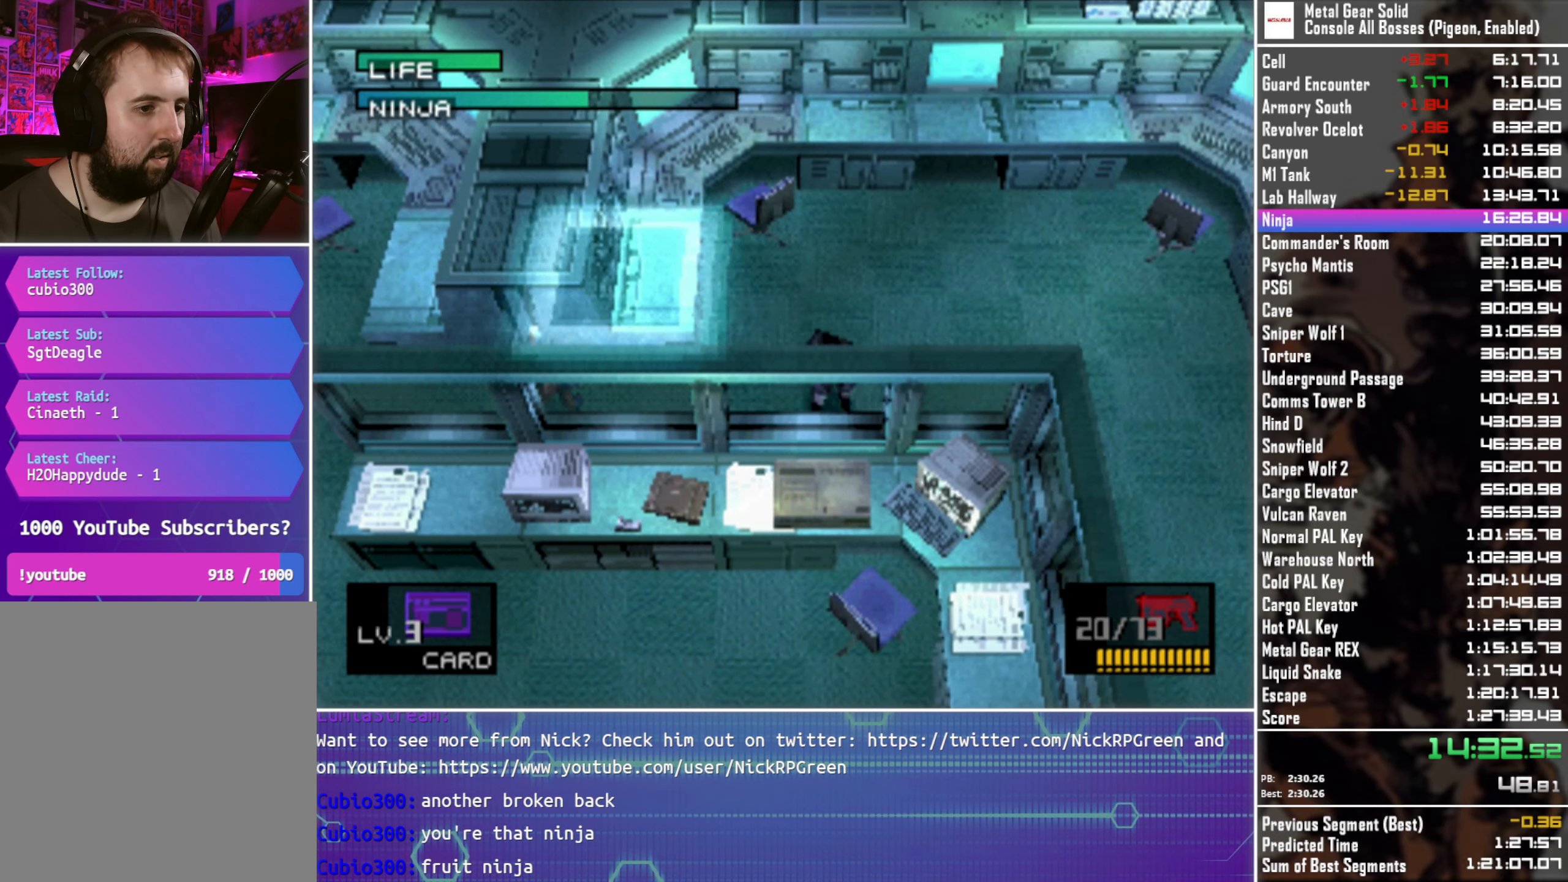
{"buttons": [], "left_stick": "center", "button_events": [[200, "DPAD_LEFT", "up"], [217, "CIRCLE", "down"], [317, "CIRCLE", "up"], [383, "CIRCLE", "down"], [483, "CIRCLE", "up"]]}
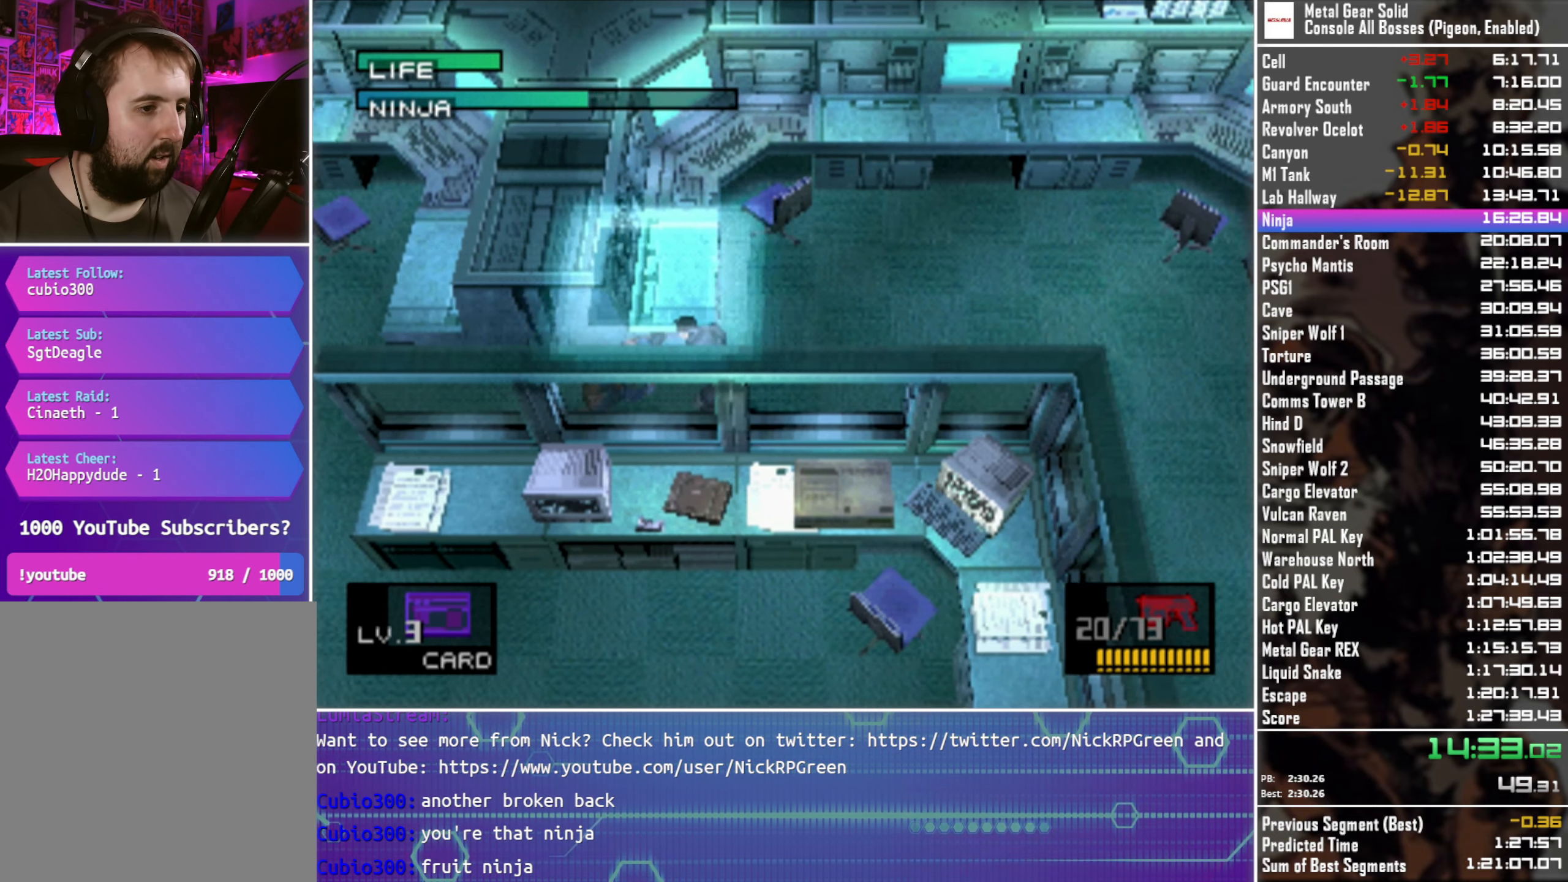
{"buttons": [], "left_stick": "center", "button_events": [[50, "CIRCLE", "down"], [133, "CIRCLE", "up"], [233, "CIRCLE", "down"], [300, "CIRCLE", "up"], [383, "CIRCLE", "down"], [450, "CIRCLE", "up"]]}
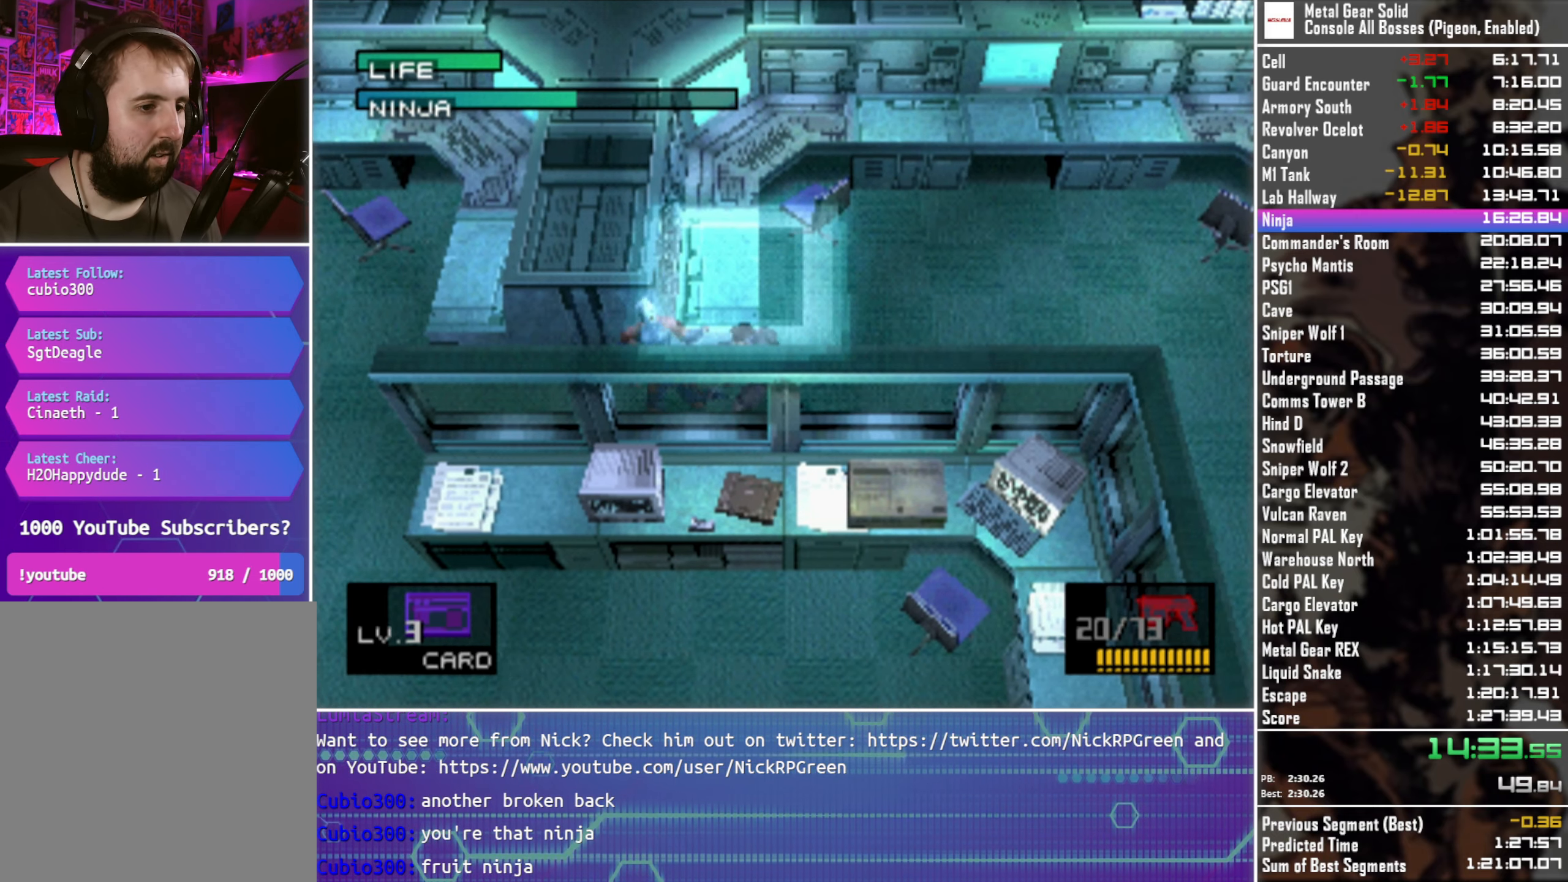
{"buttons": [], "left_stick": "center", "button_events": [[50, "CIRCLE", "down"], [133, "CIRCLE", "up"], [217, "CIRCLE", "down"], [300, "CIRCLE", "up"]]}
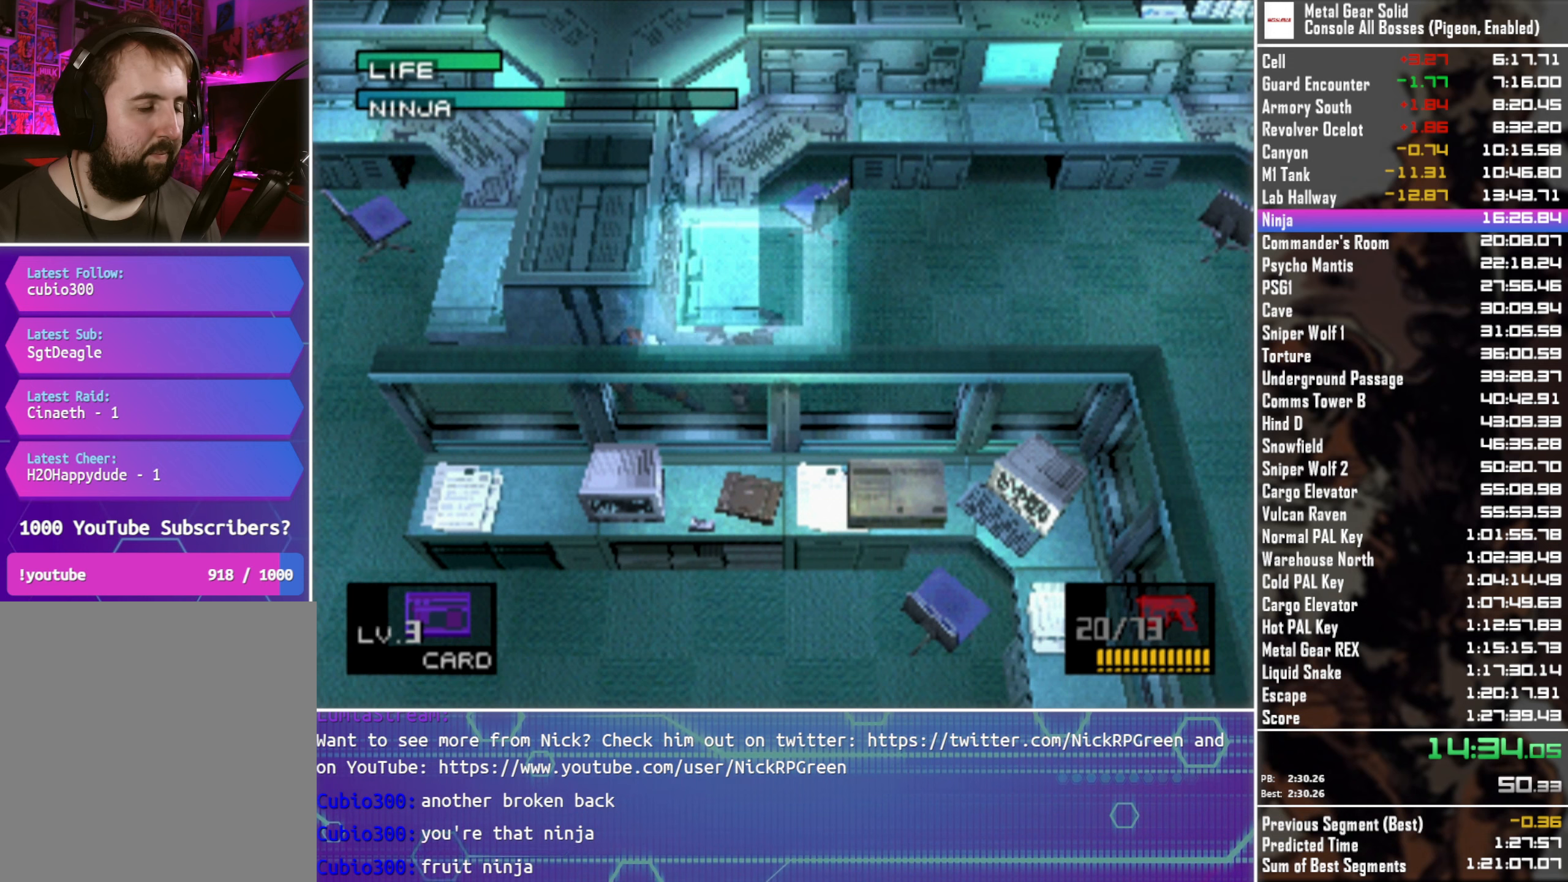
{"buttons": [], "left_stick": "center", "button_events": []}
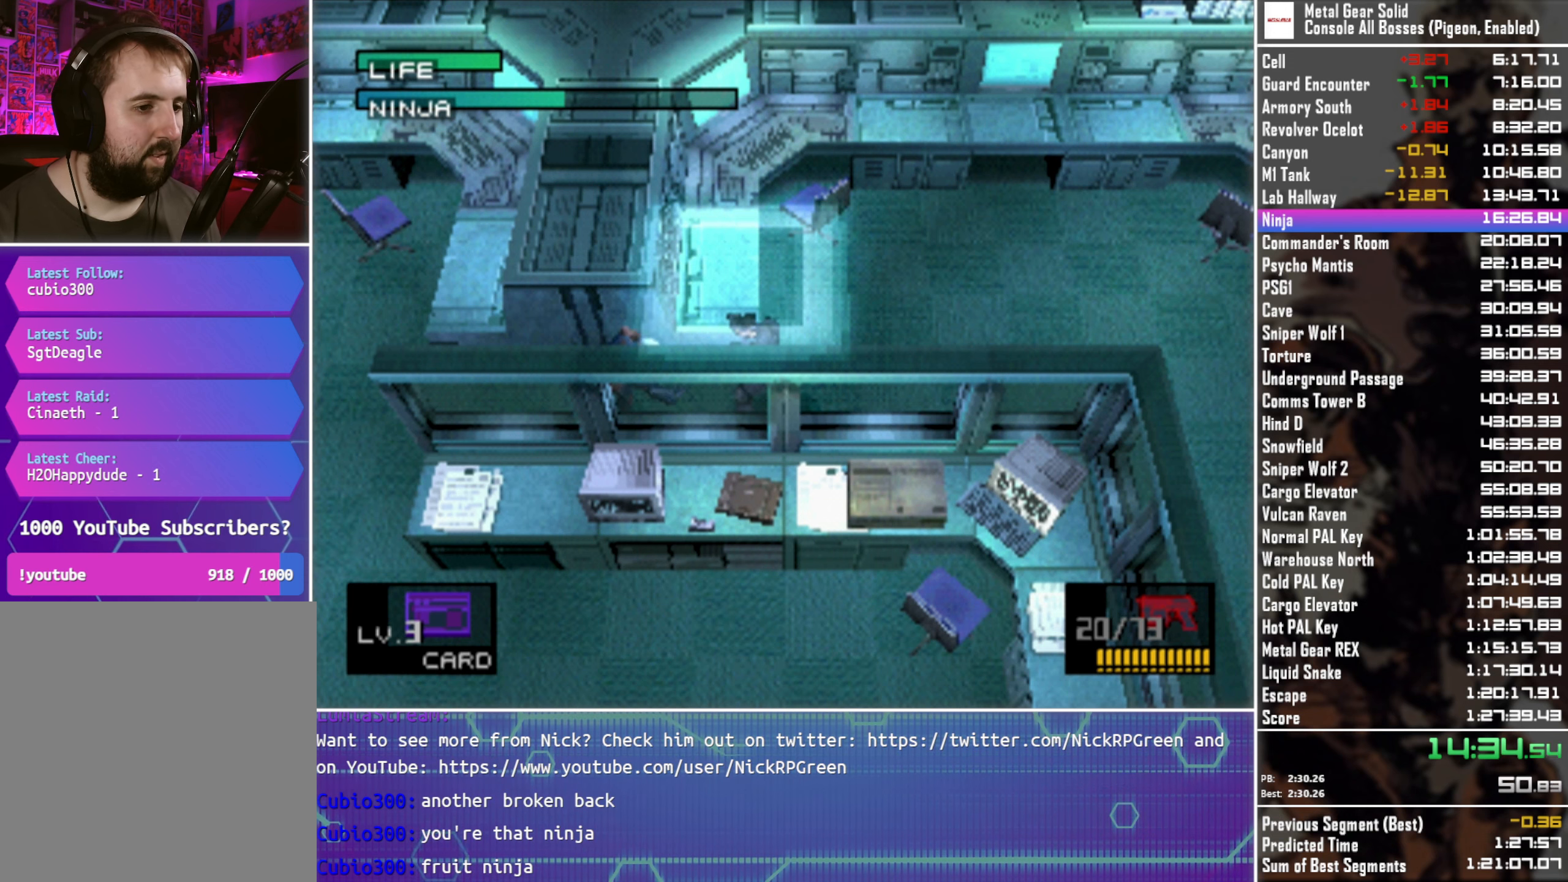
{"buttons": [], "left_stick": "center", "button_events": []}
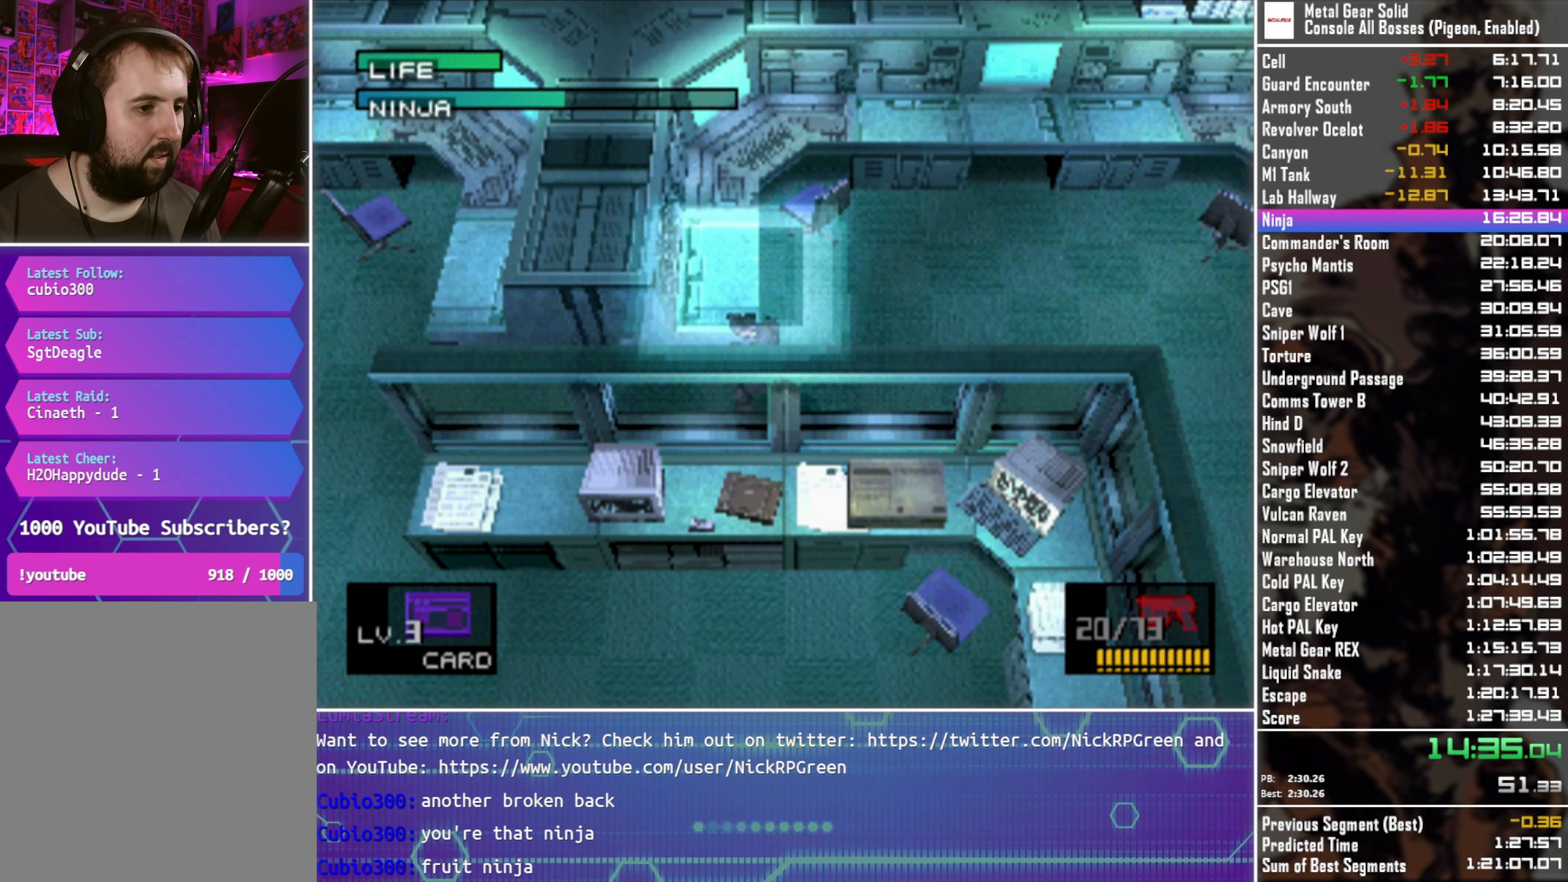
{"buttons": ["DPAD_LEFT"], "left_stick": "center", "button_events": [[234, "DPAD_RIGHT", "down"], [334, "DPAD_RIGHT", "up"], [417, "DPAD_LEFT", "down"]]}
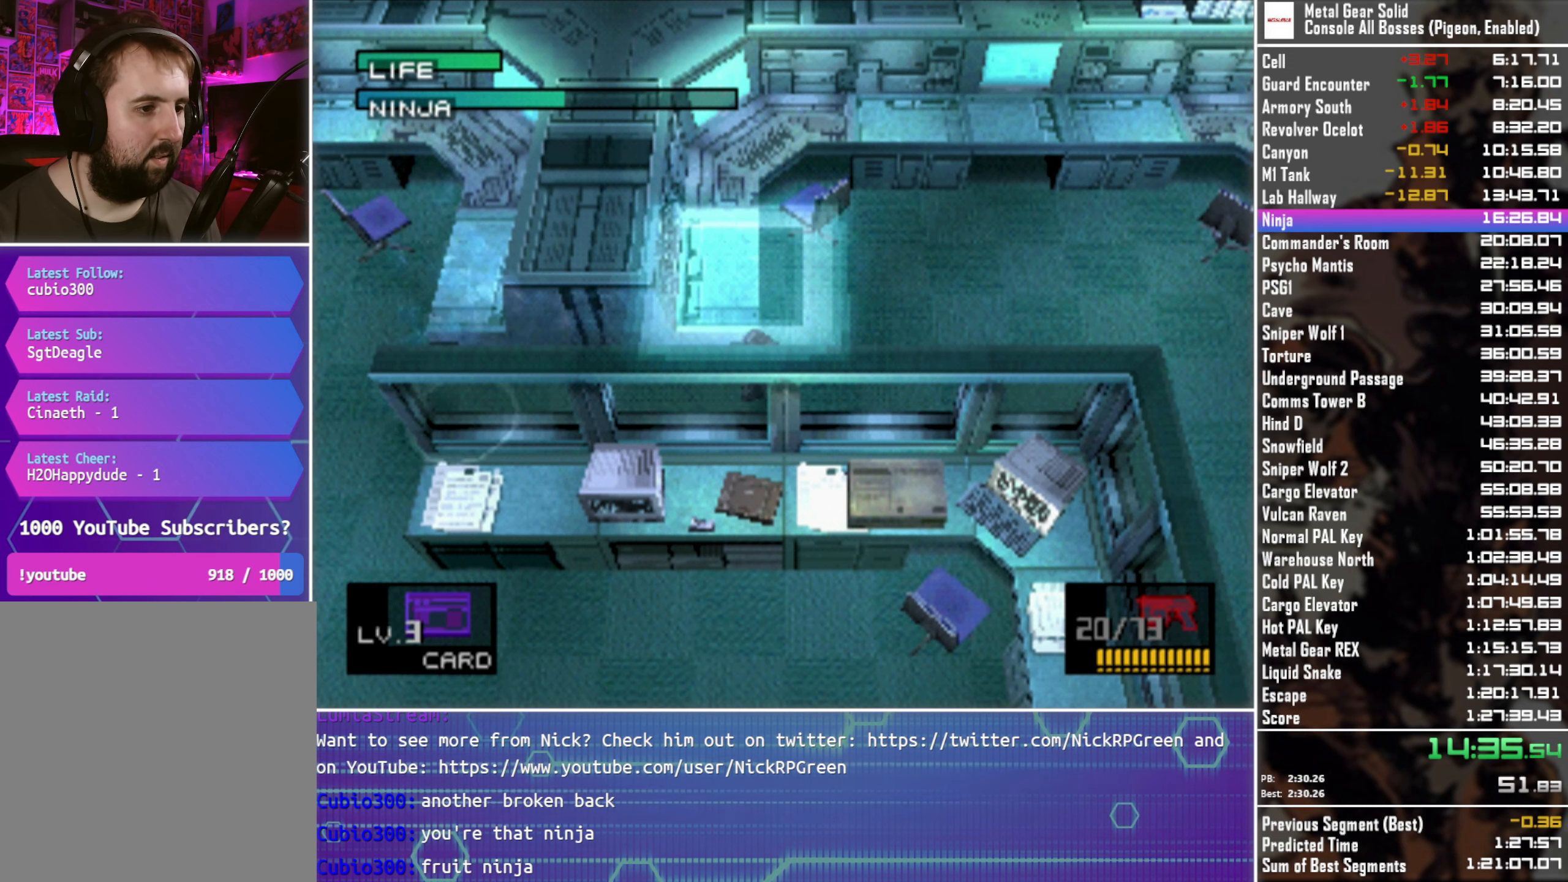
{"buttons": ["DPAD_LEFT"], "left_stick": "center", "button_events": []}
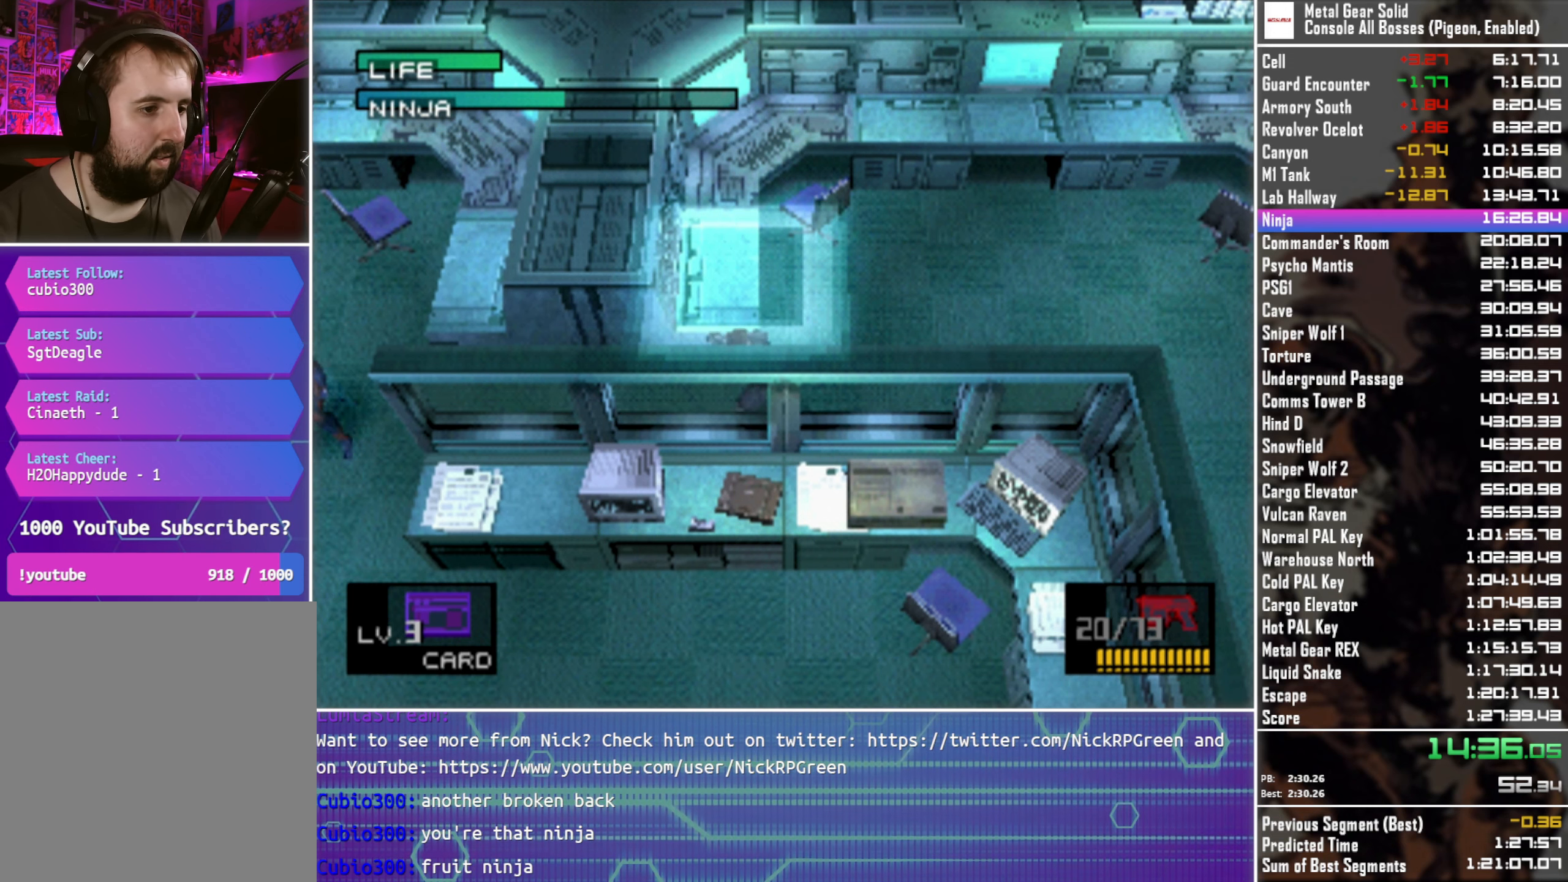
{"buttons": [], "left_stick": "center", "button_events": [[184, "CIRCLE", "down"], [200, "DPAD_LEFT", "up"], [284, "CIRCLE", "up"], [350, "CIRCLE", "down"], [434, "CIRCLE", "up"]]}
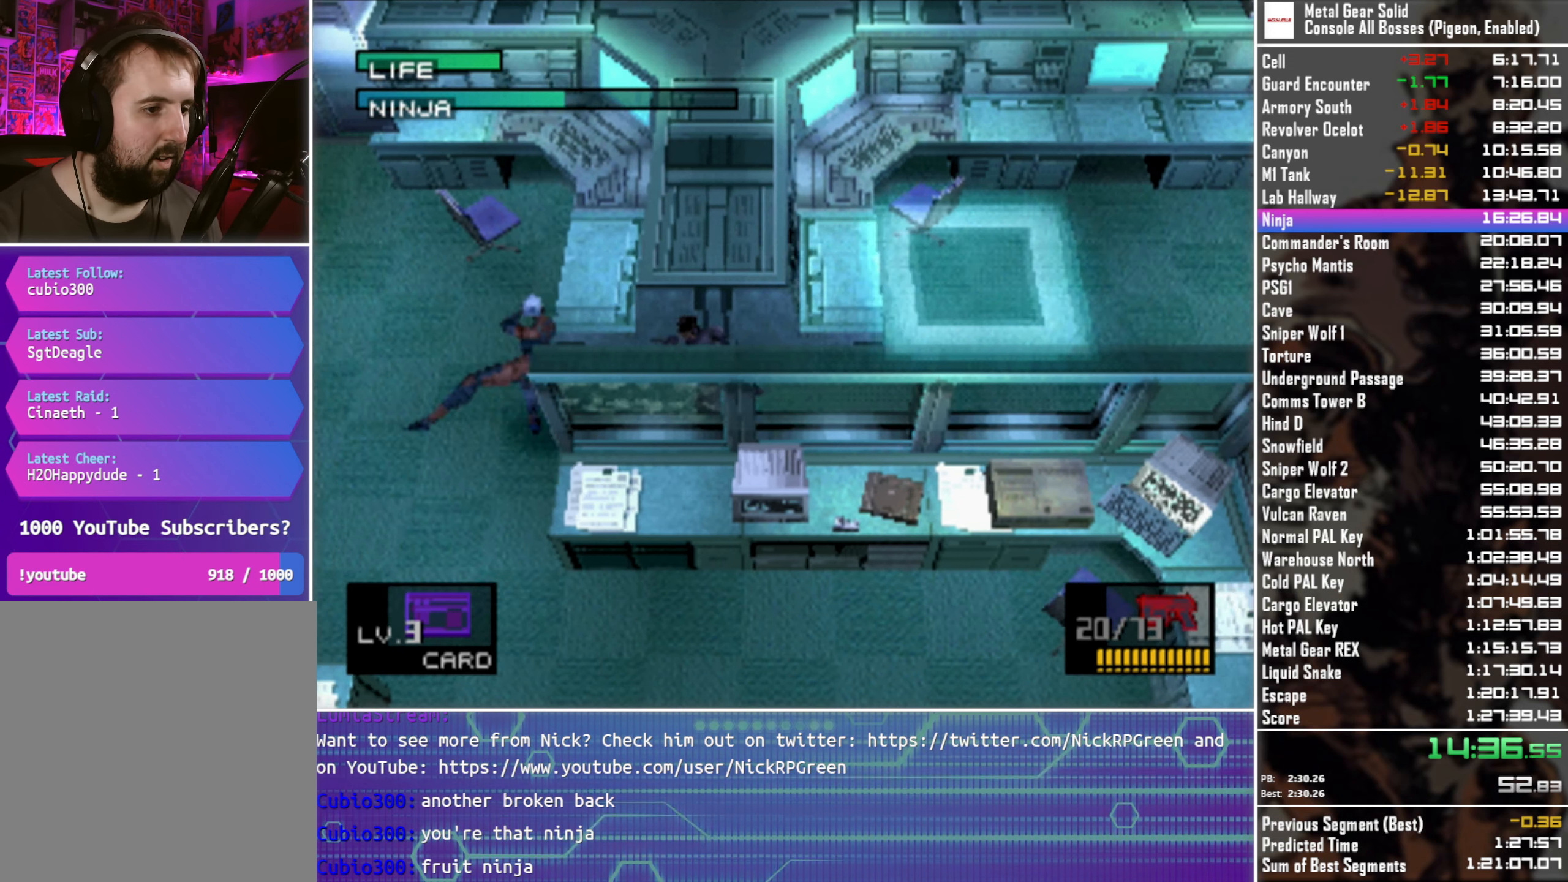
{"buttons": [], "left_stick": "center", "button_events": [[17, "CIRCLE", "down"], [100, "CIRCLE", "up"], [184, "CIRCLE", "down"], [284, "CIRCLE", "up"], [367, "CIRCLE", "down"], [450, "CIRCLE", "up"]]}
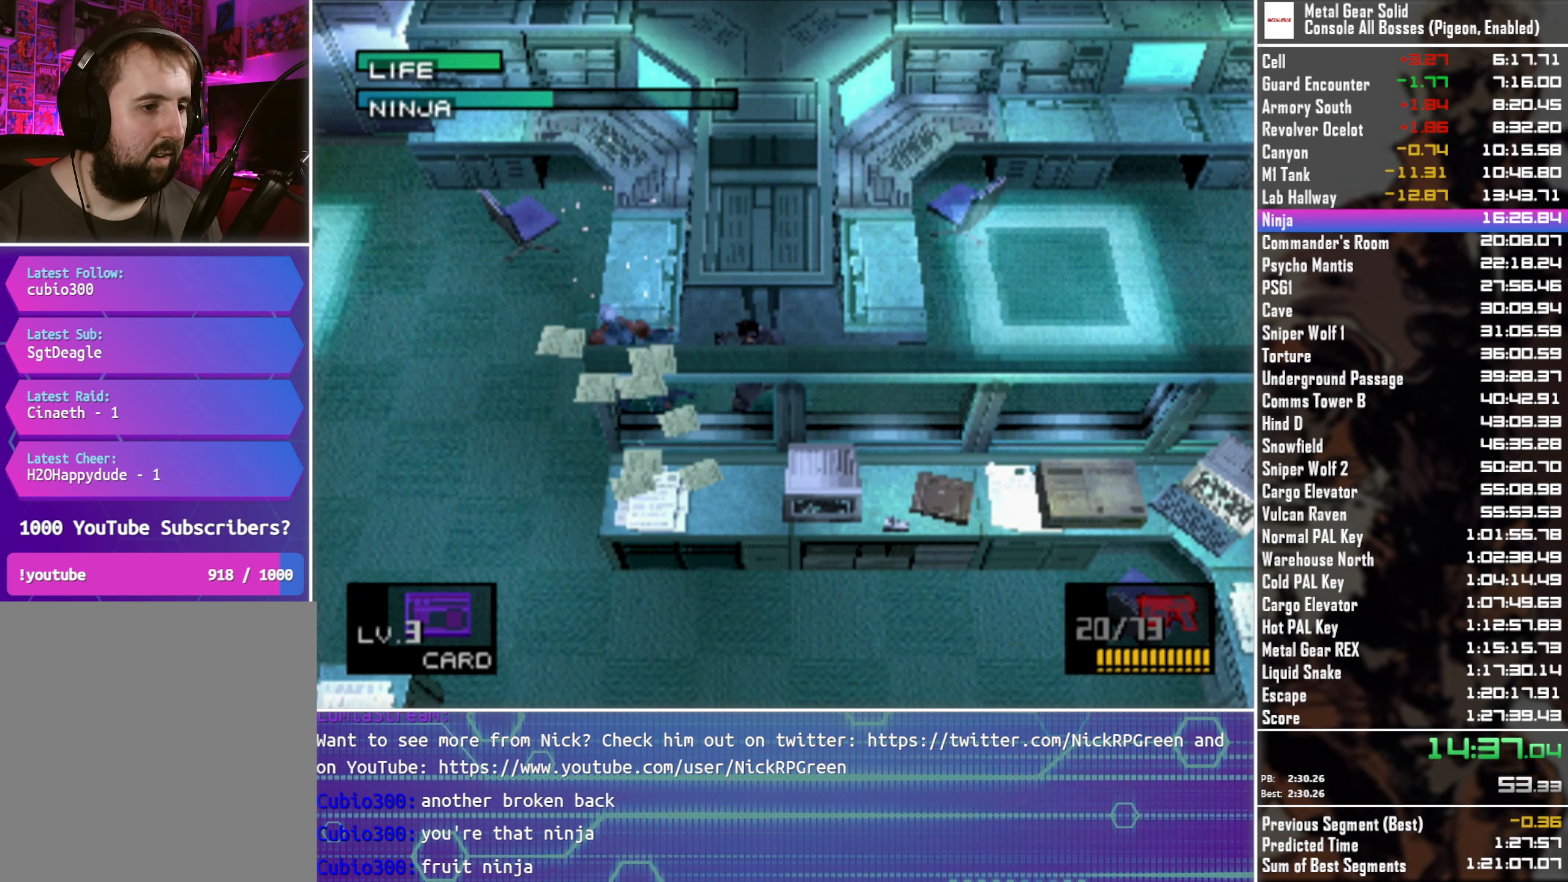
{"buttons": [], "left_stick": "center", "button_events": [[17, "CIRCLE", "down"], [134, "CIRCLE", "up"], [200, "CIRCLE", "down"], [300, "CIRCLE", "up"]]}
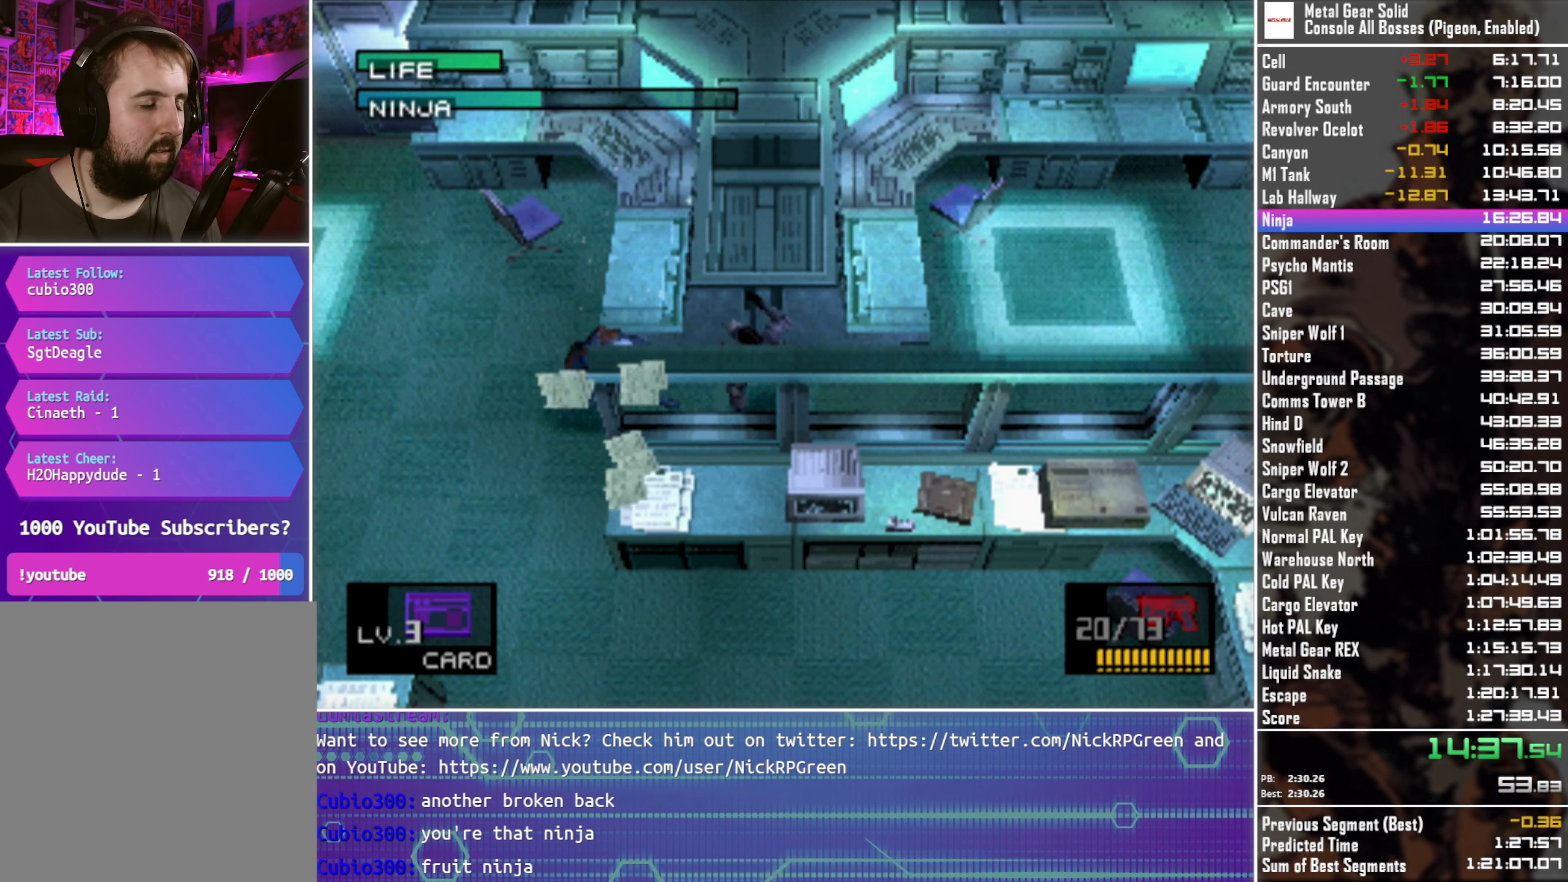
{"buttons": [], "left_stick": "center", "button_events": []}
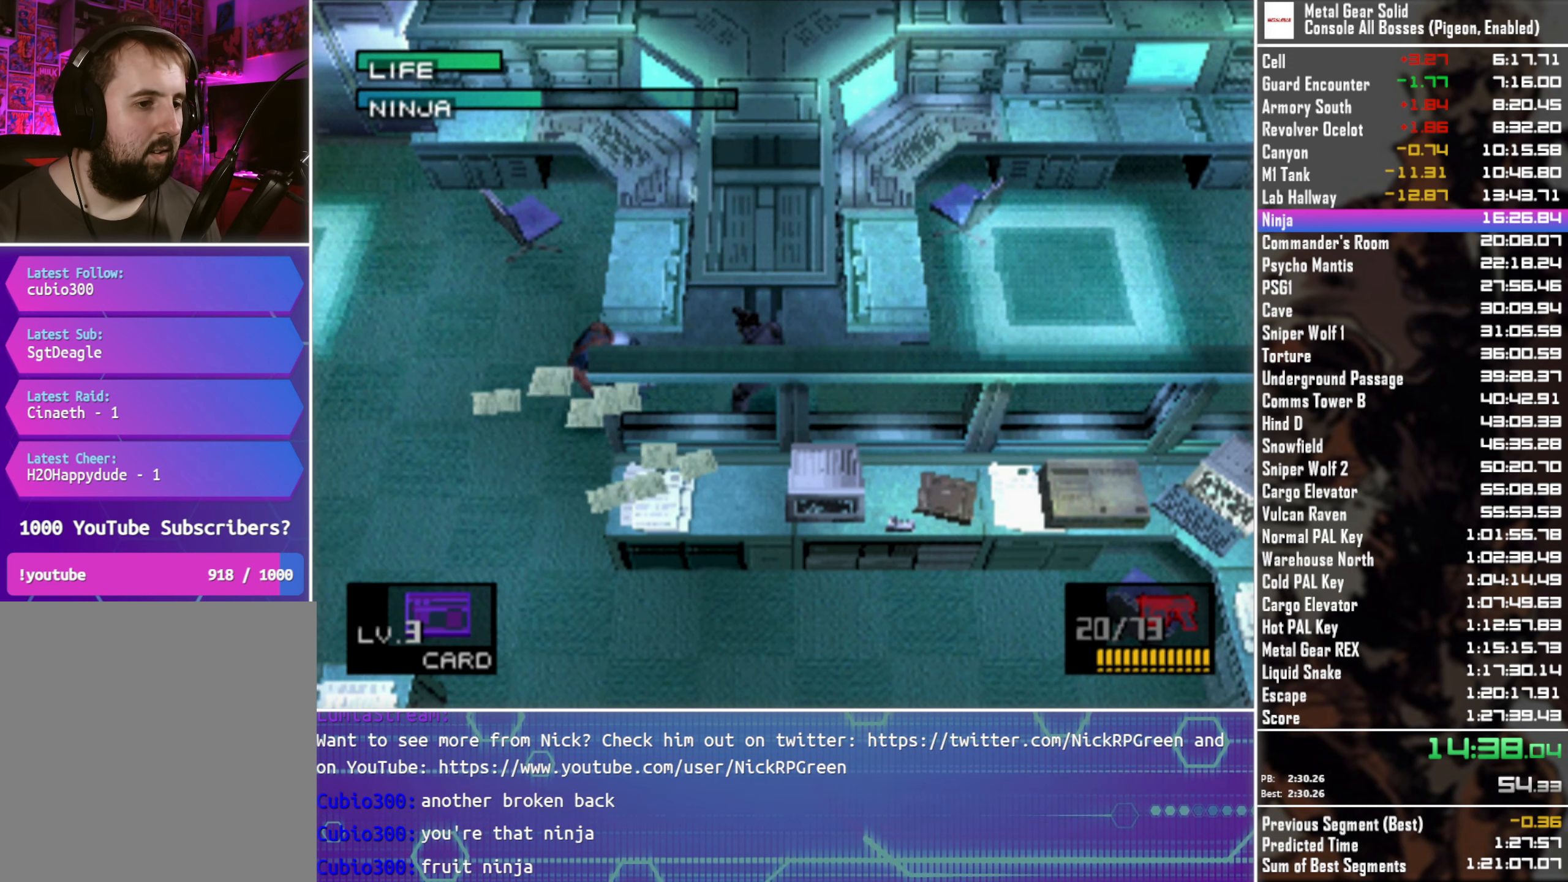
{"buttons": [], "left_stick": "center", "button_events": []}
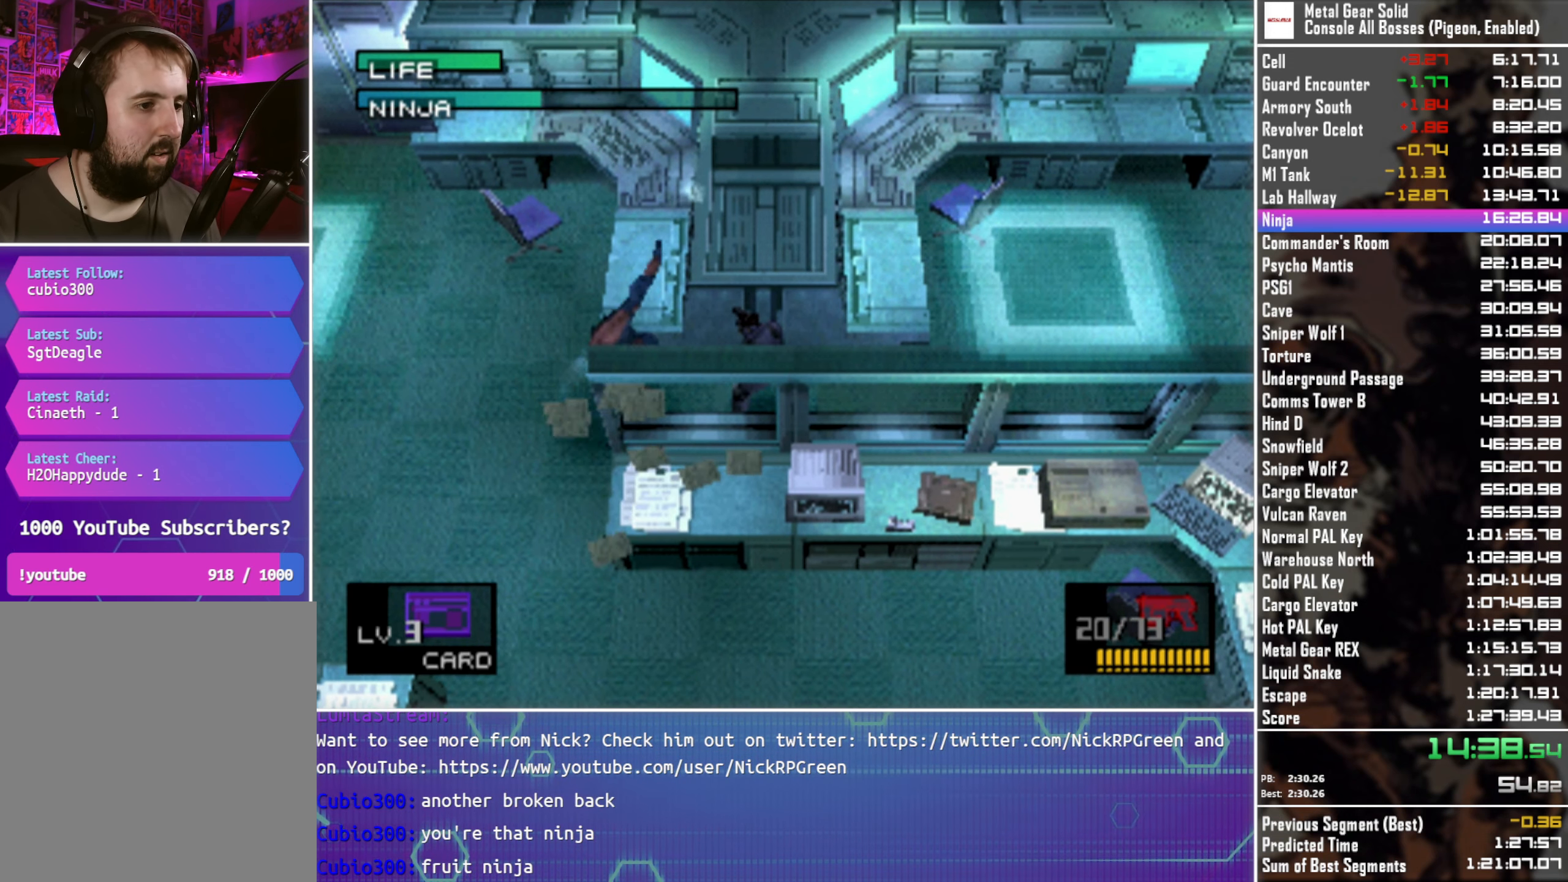
{"buttons": ["DPAD_LEFT"], "left_stick": "center", "button_events": [[400, "DPAD_LEFT", "down"]]}